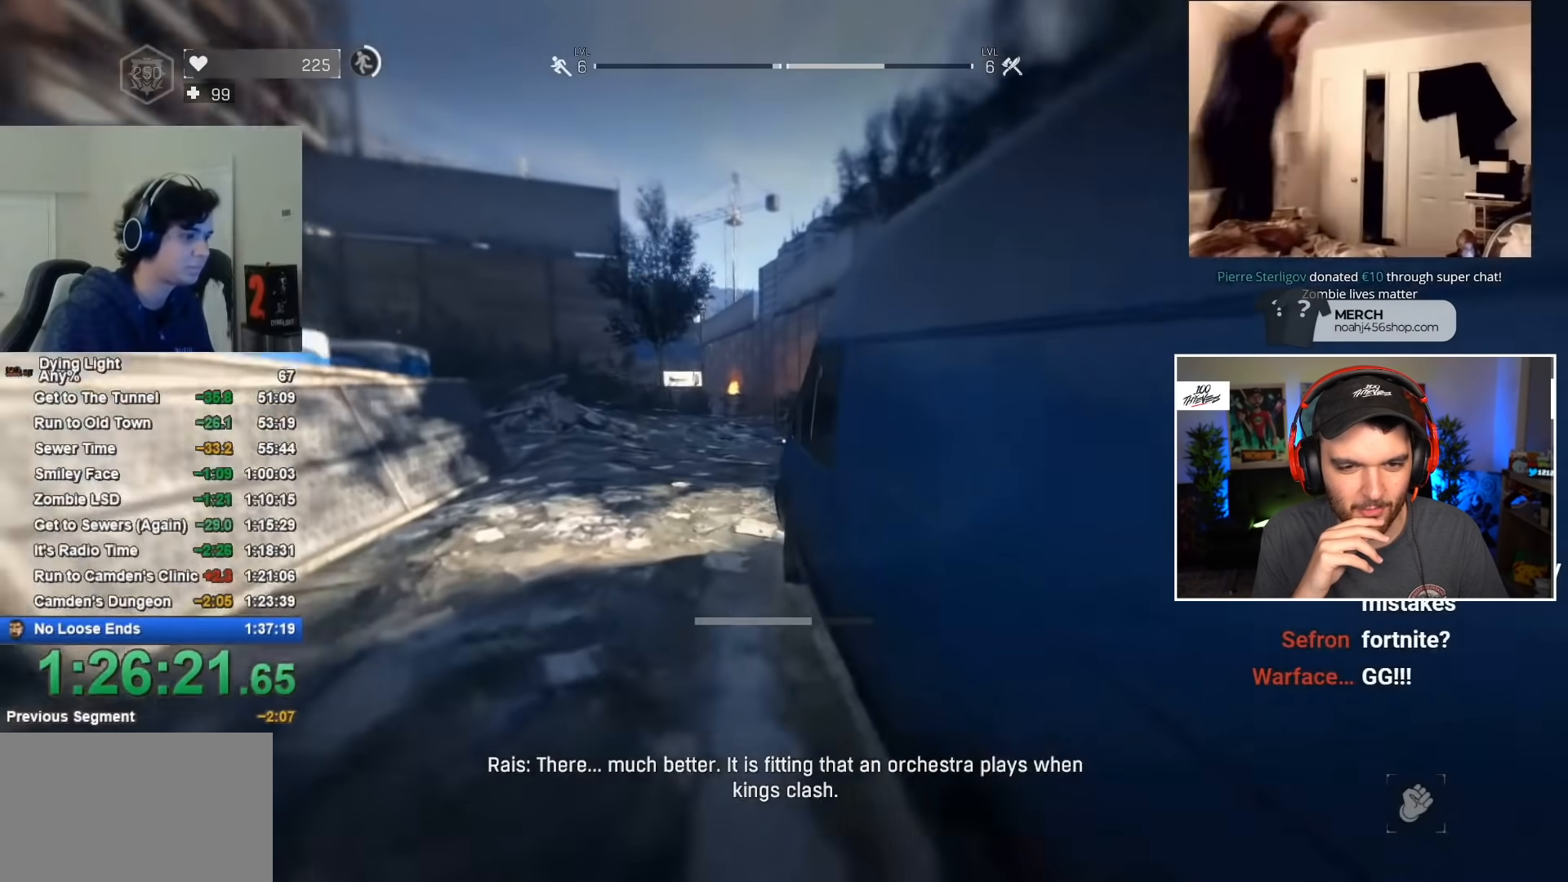
Gameplay with keyboard and mouse; each line is a JSON object with the keys and mouse buttons held at the frame after it. "events" lists presses ("down") and releases ("up") of "1", "2", "3", "4", "5", "a", "alt", "c", "caps_lock", "ctrl", "d", "e", "f", "g", "q", "r", "s", "shift", "space", "t", "tab", "v", "w", "x", "z", "mouse_left", "mouse_wheel" and "mouse_right" between this image and that frame as [ms after this image, input, new state], when the widget could be followed in between. "mouse_left", "mouse_wheel", "mouse_right" = the "left", "wheel", "right" buttons of the "mouse" list. No other keys are recorded. "wheel" means that the mouse wheel is clicked or scrolled. Not read: mouse_move.
{"keys": [], "mouse": [], "events": [[84, "shift", "up"], [134, "w", "up"]]}
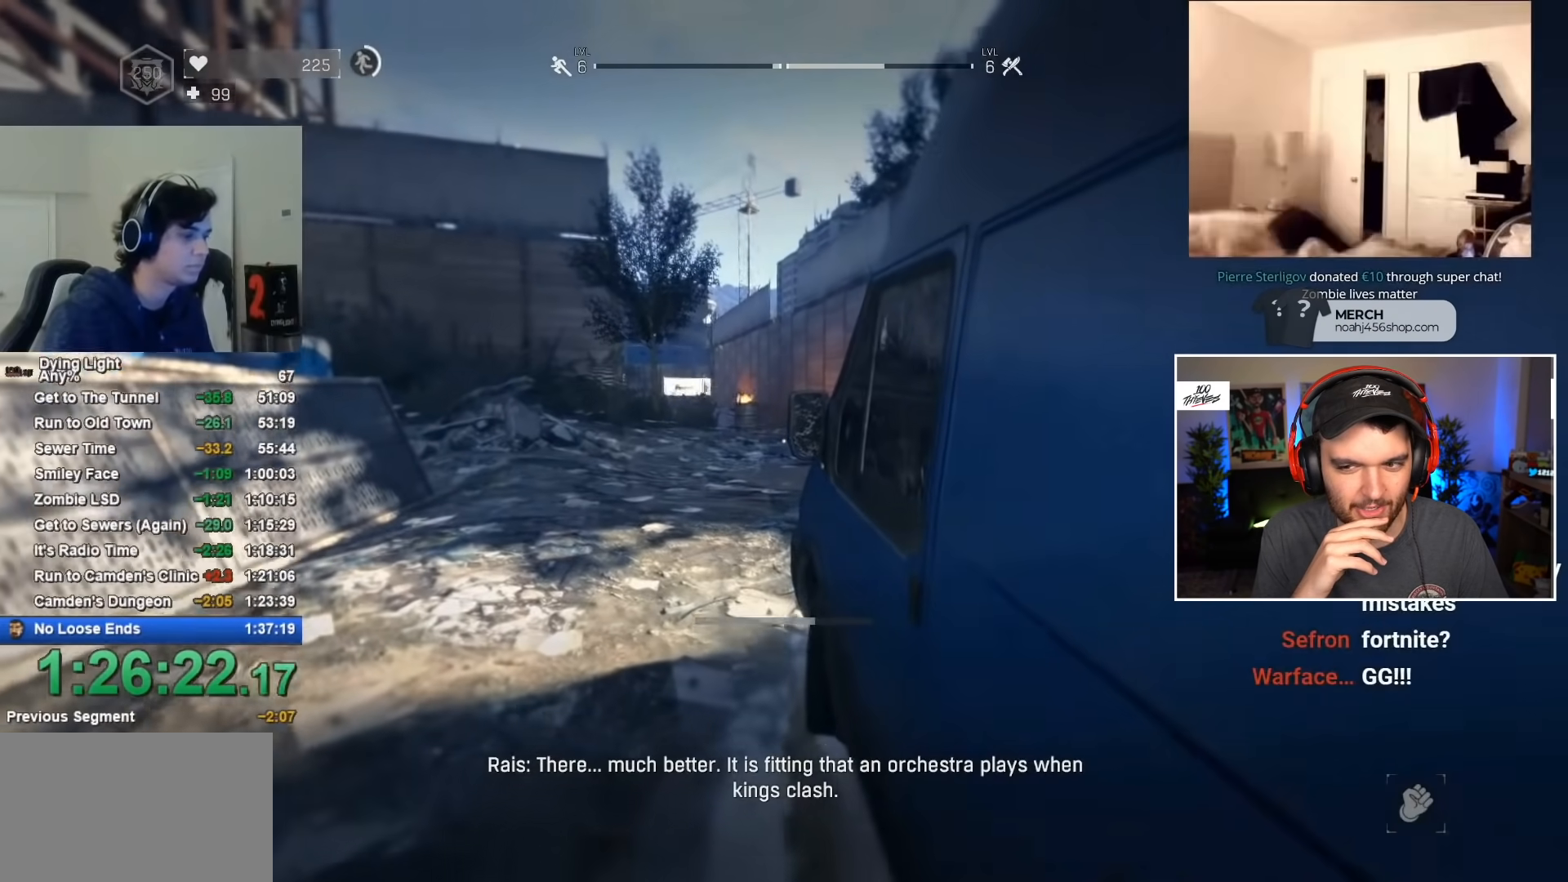
{"keys": [], "mouse": [], "events": []}
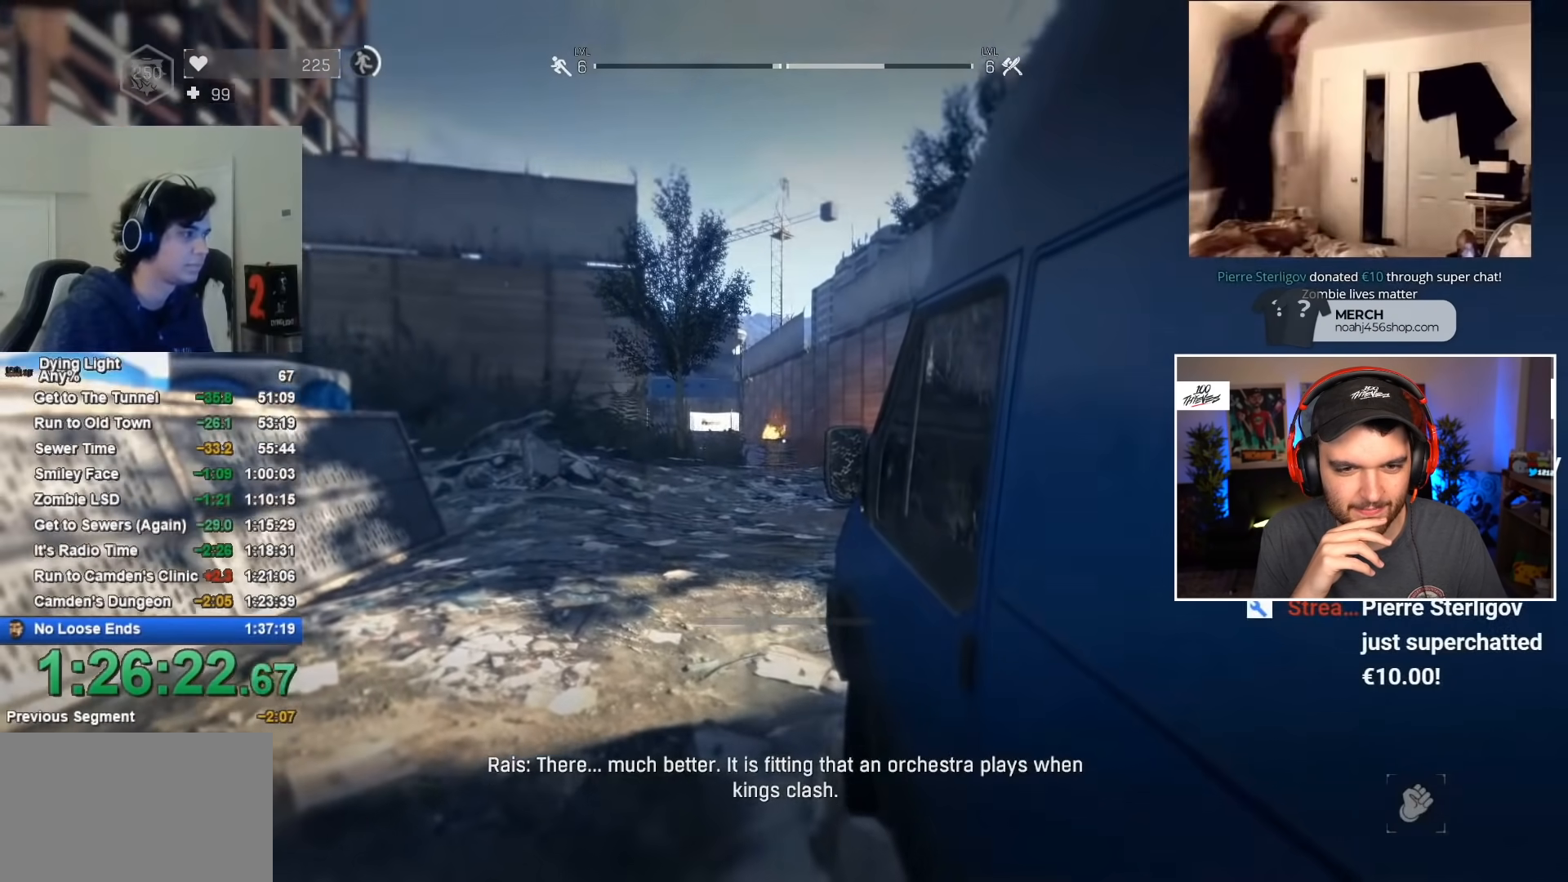
{"keys": [], "mouse": [], "events": []}
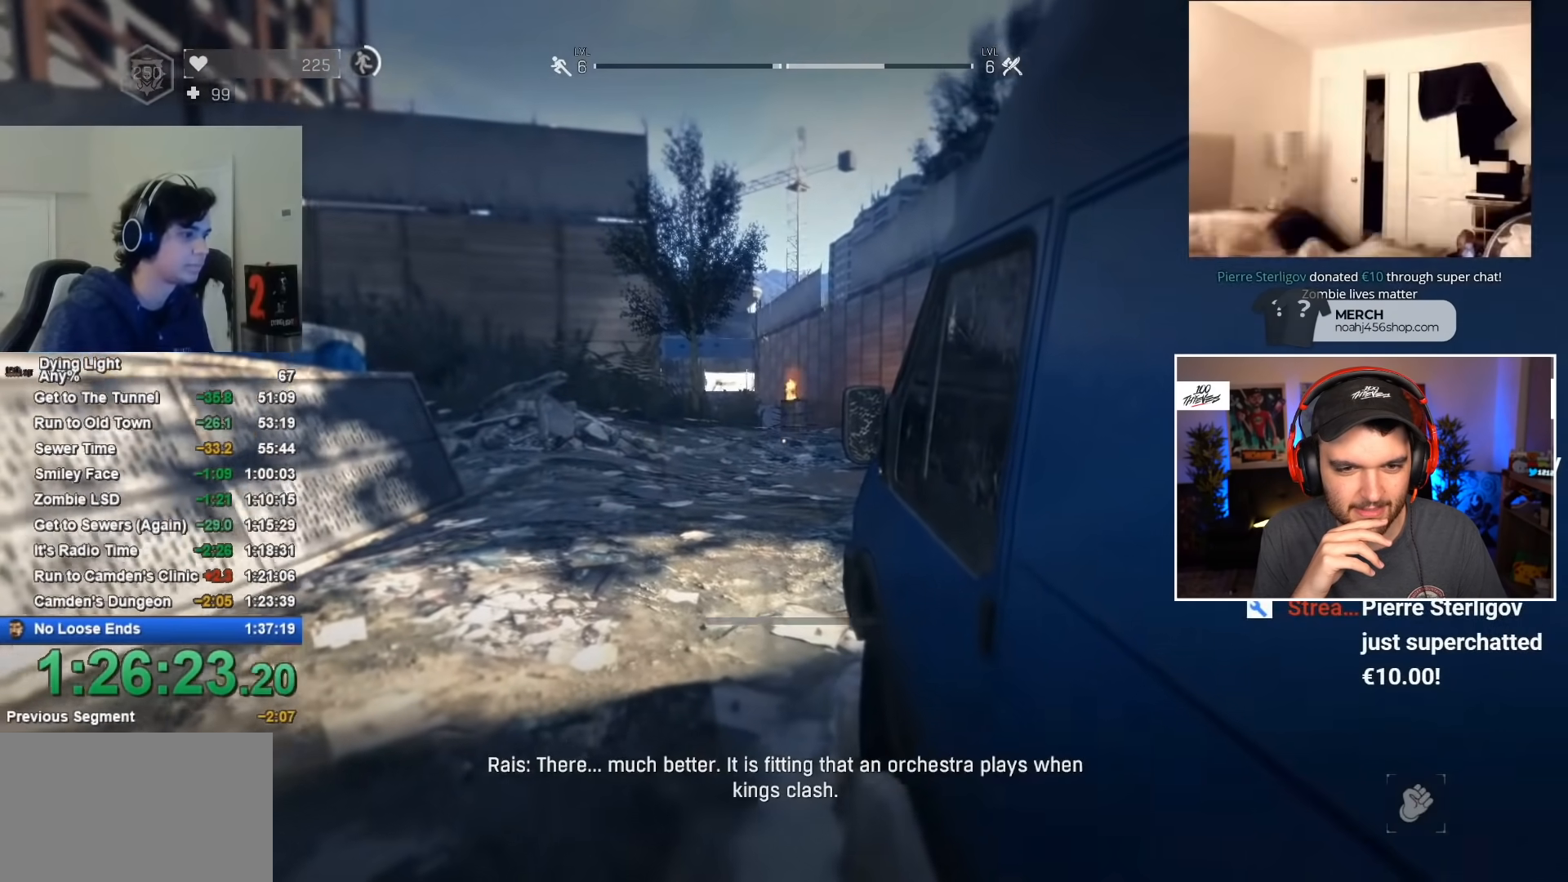
{"keys": [], "mouse": [], "events": []}
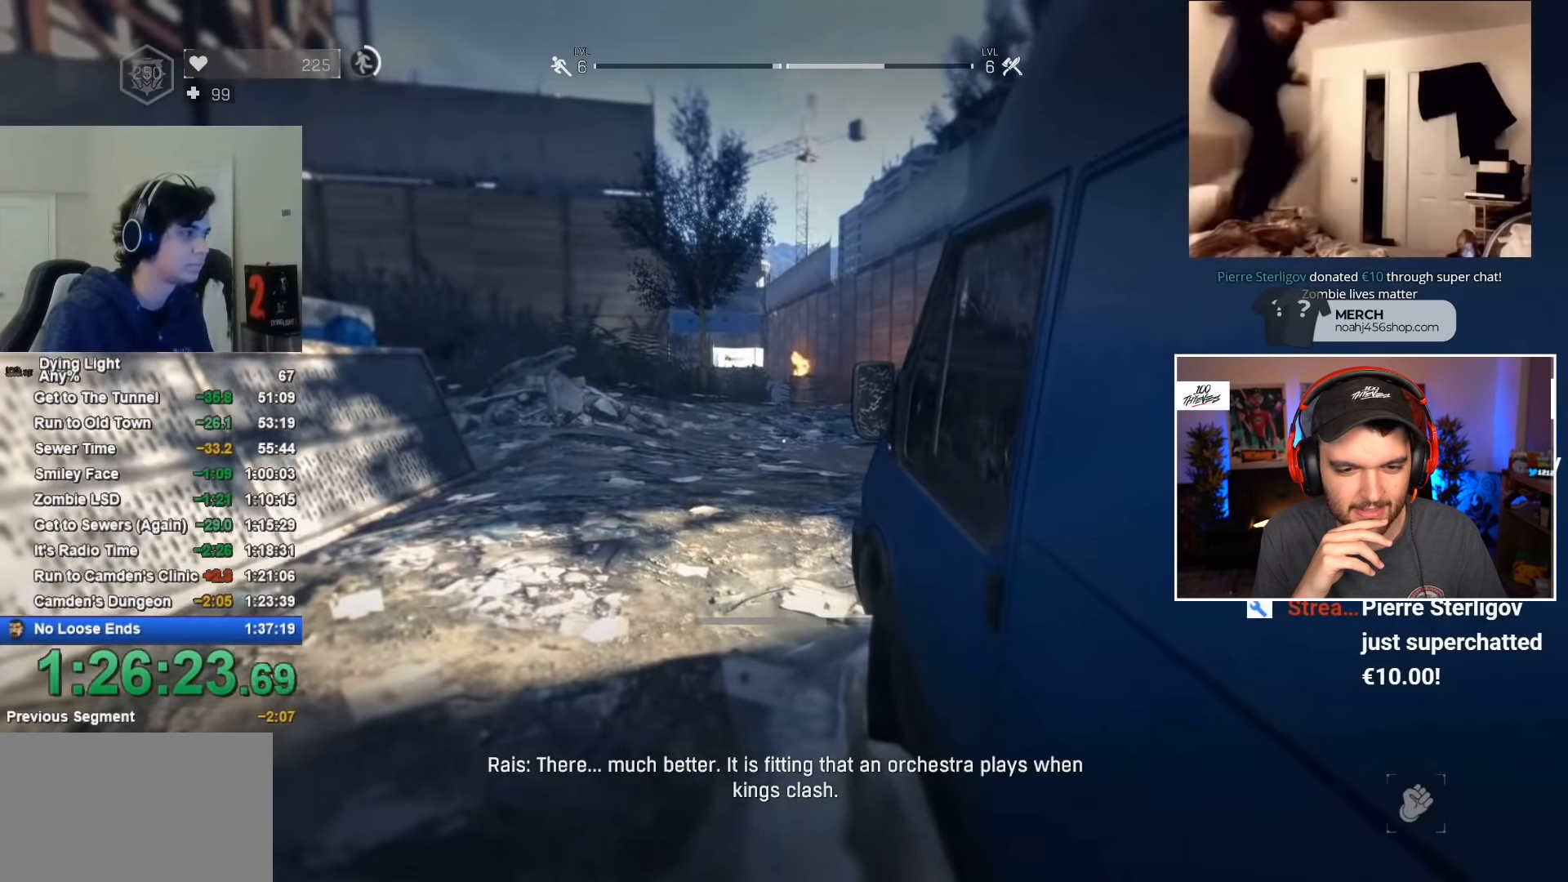
{"keys": ["tab"], "mouse": [], "events": [[217, "tab", "down"]]}
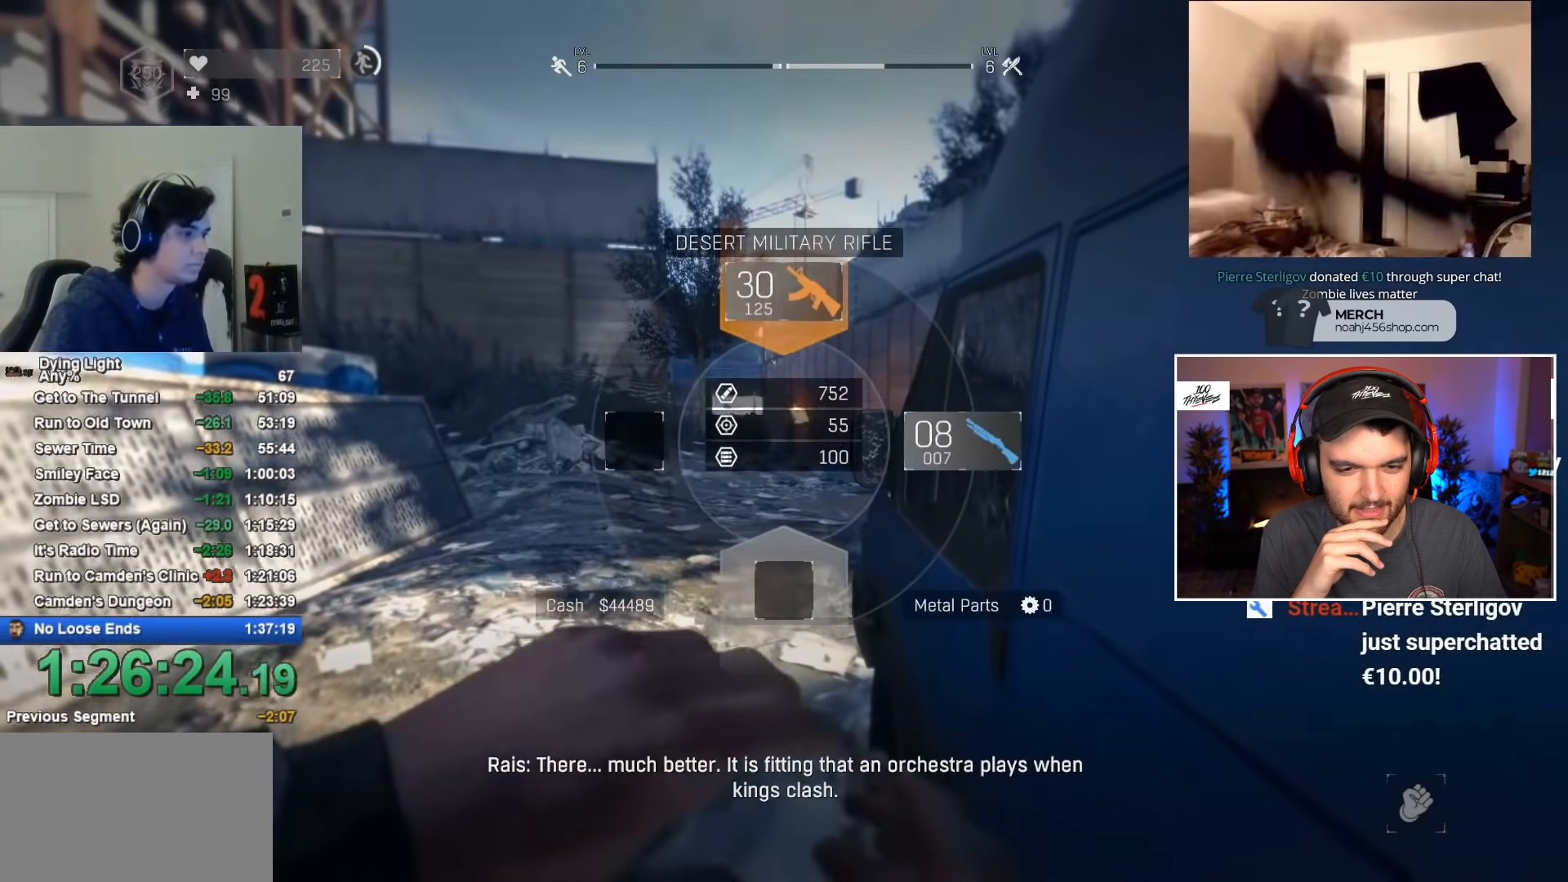
{"keys": [], "mouse": [], "events": [[184, "tab", "up"]]}
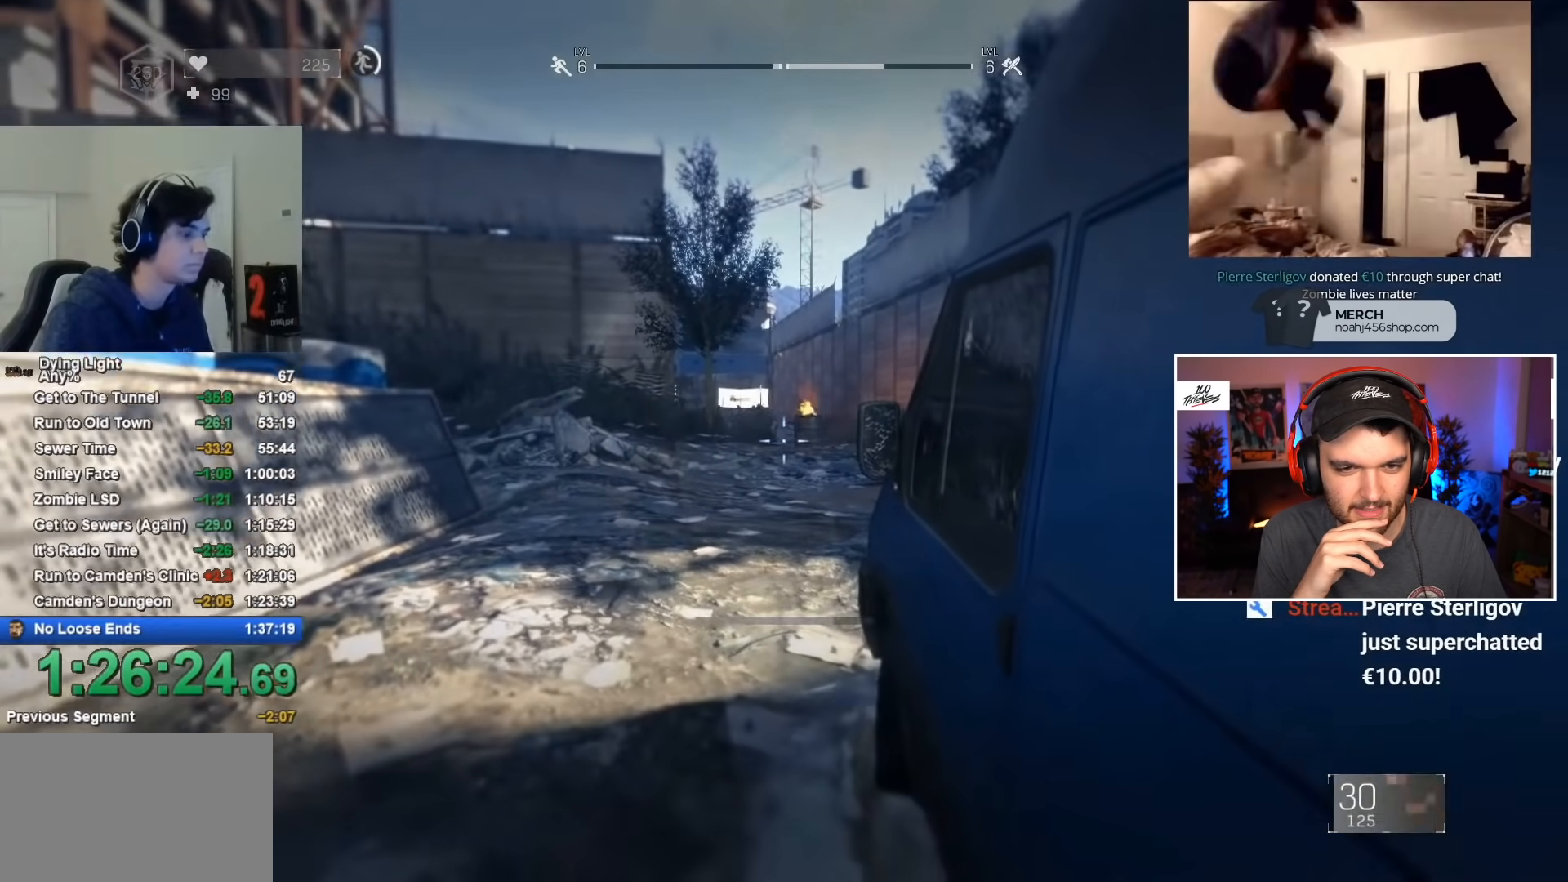
{"keys": [], "mouse": [], "events": []}
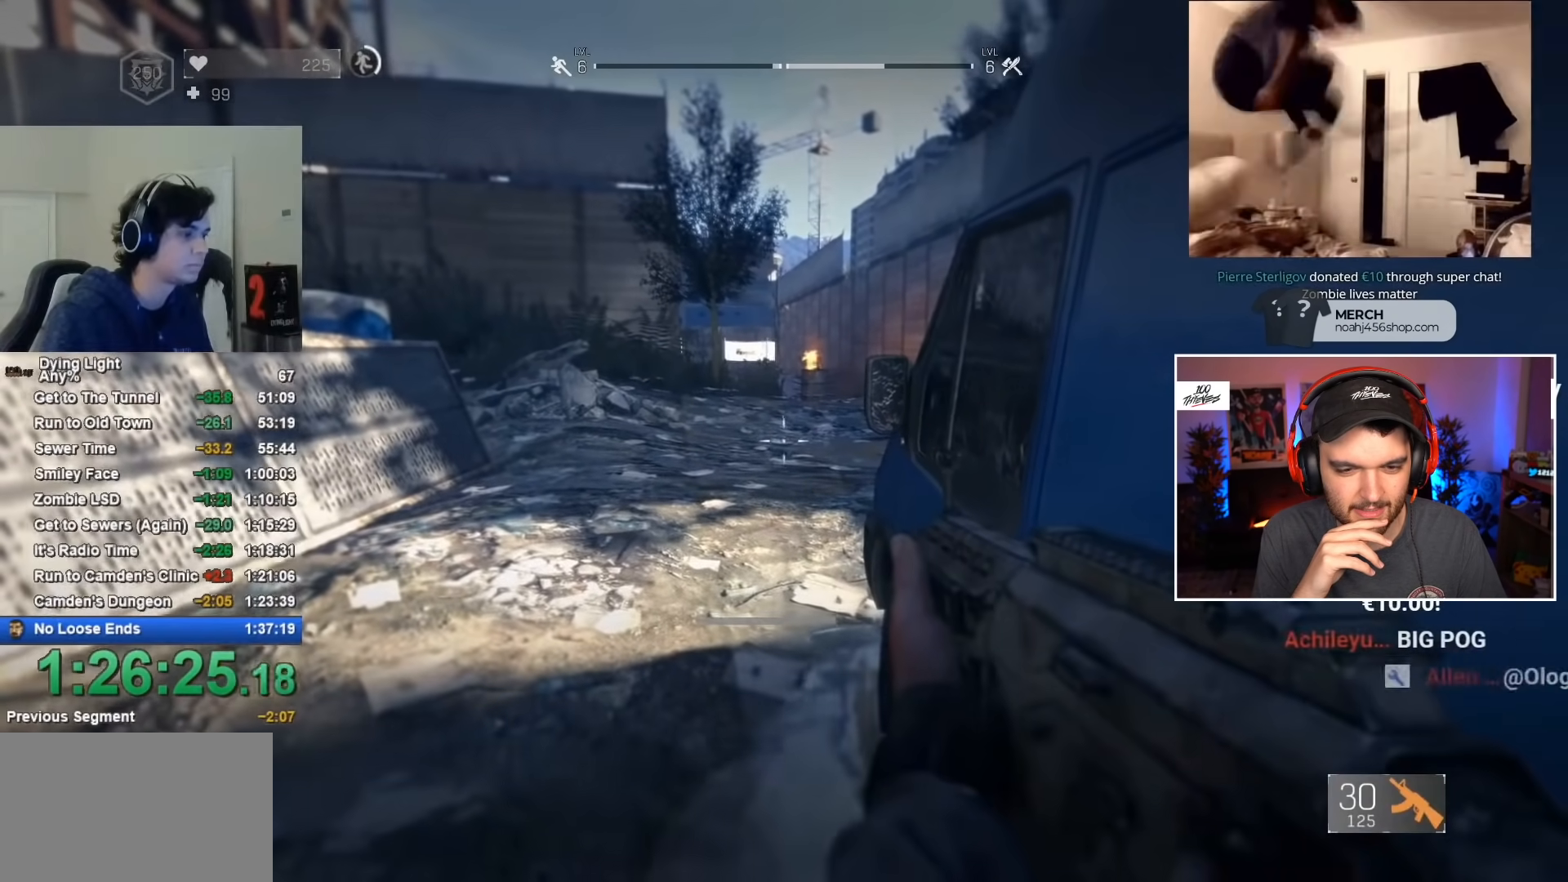
{"keys": [], "mouse": [], "events": []}
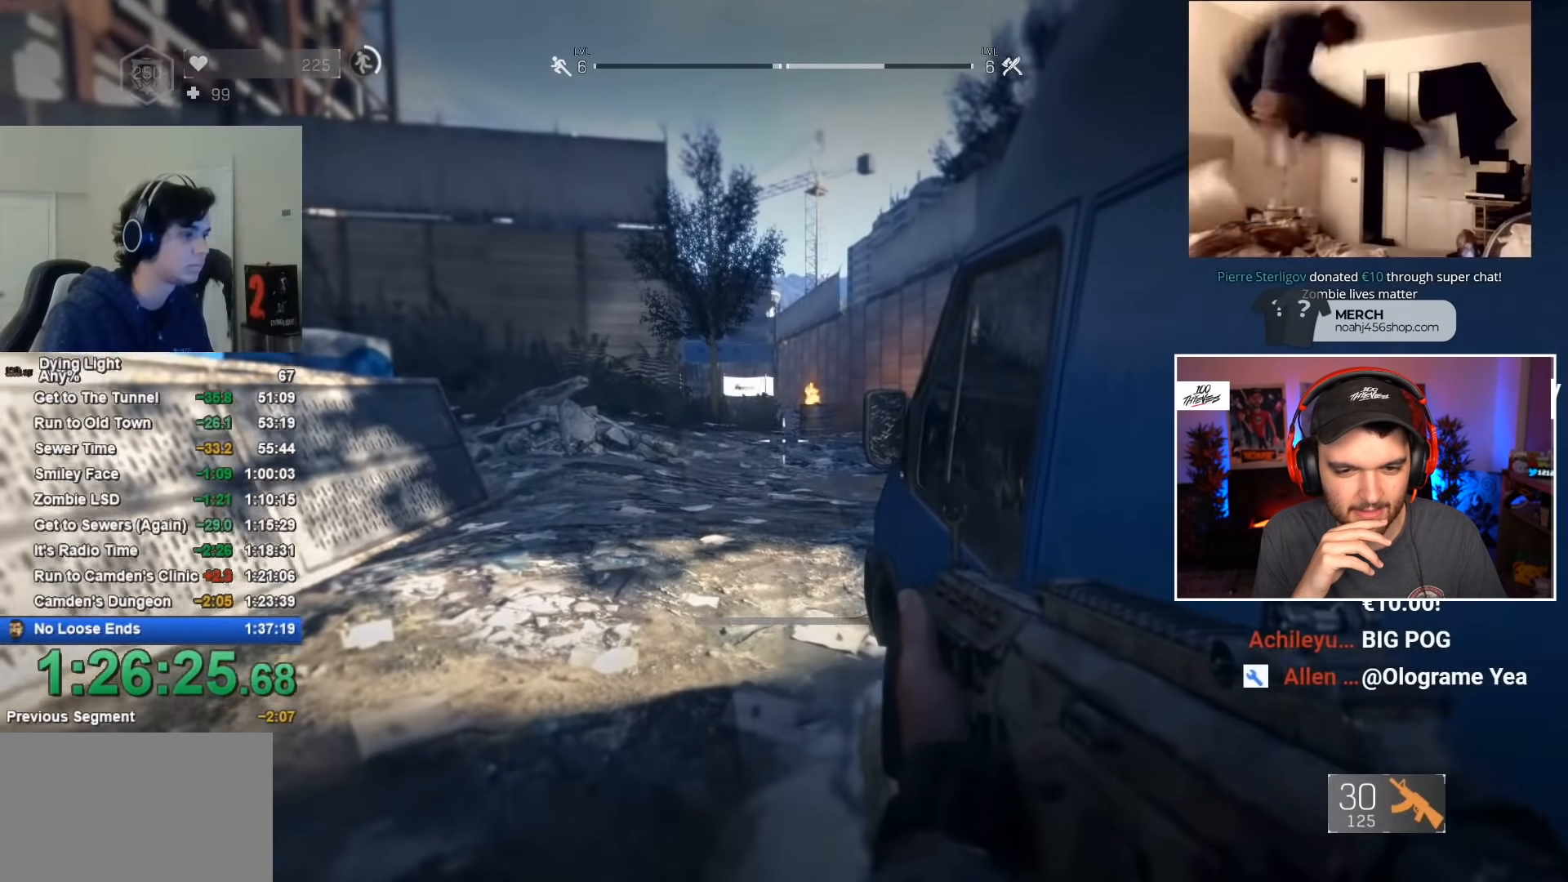
{"keys": ["shift", "w"], "mouse": [], "events": [[417, "w", "down"], [467, "shift", "down"]]}
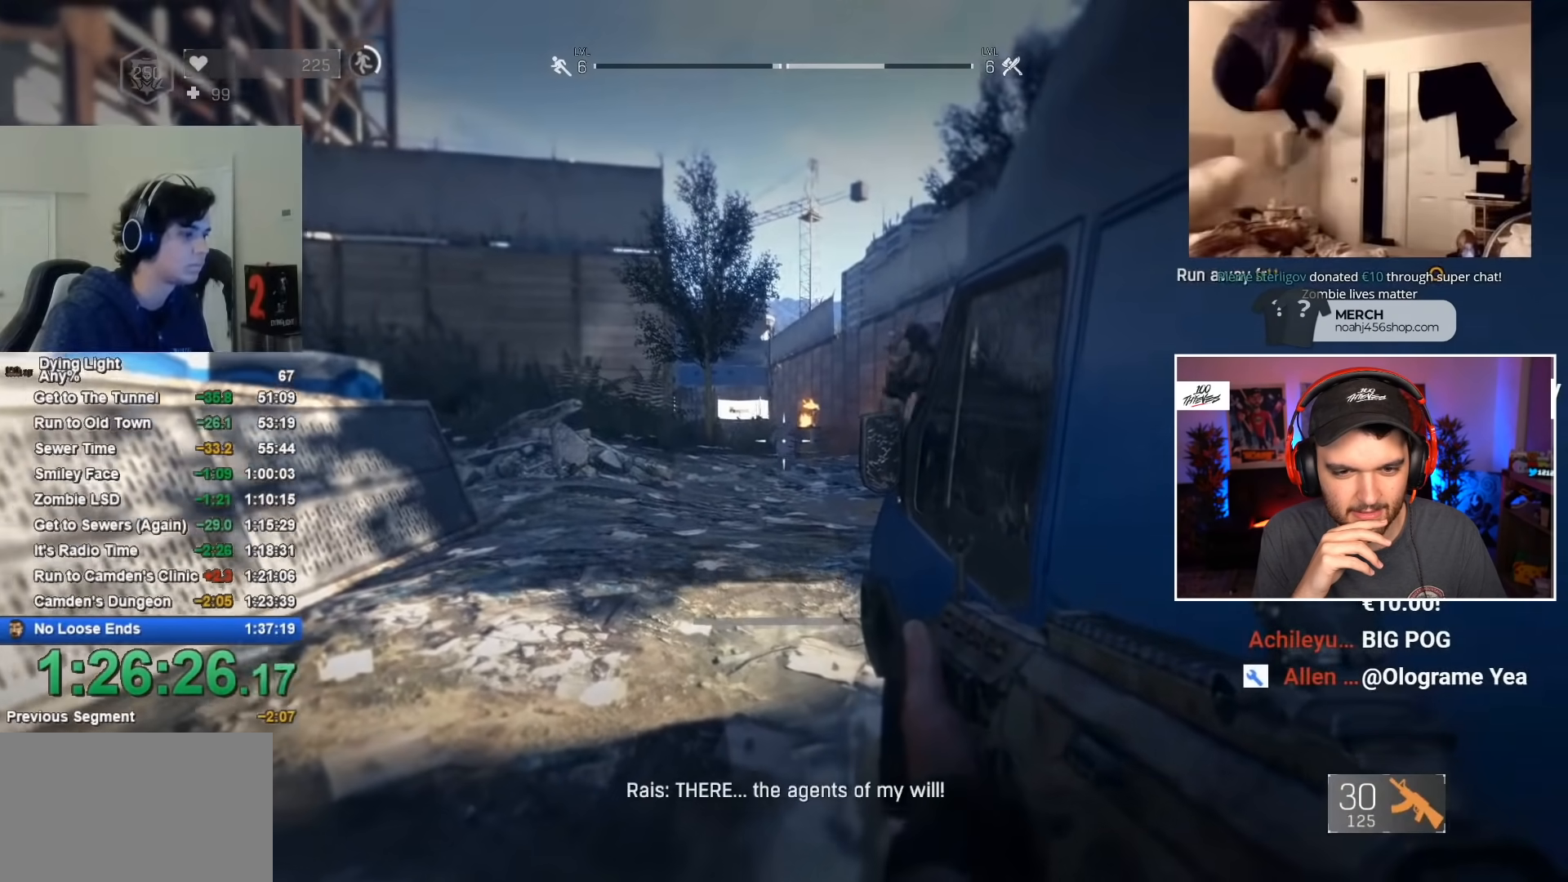
{"keys": ["shift", "w"], "mouse": [], "events": []}
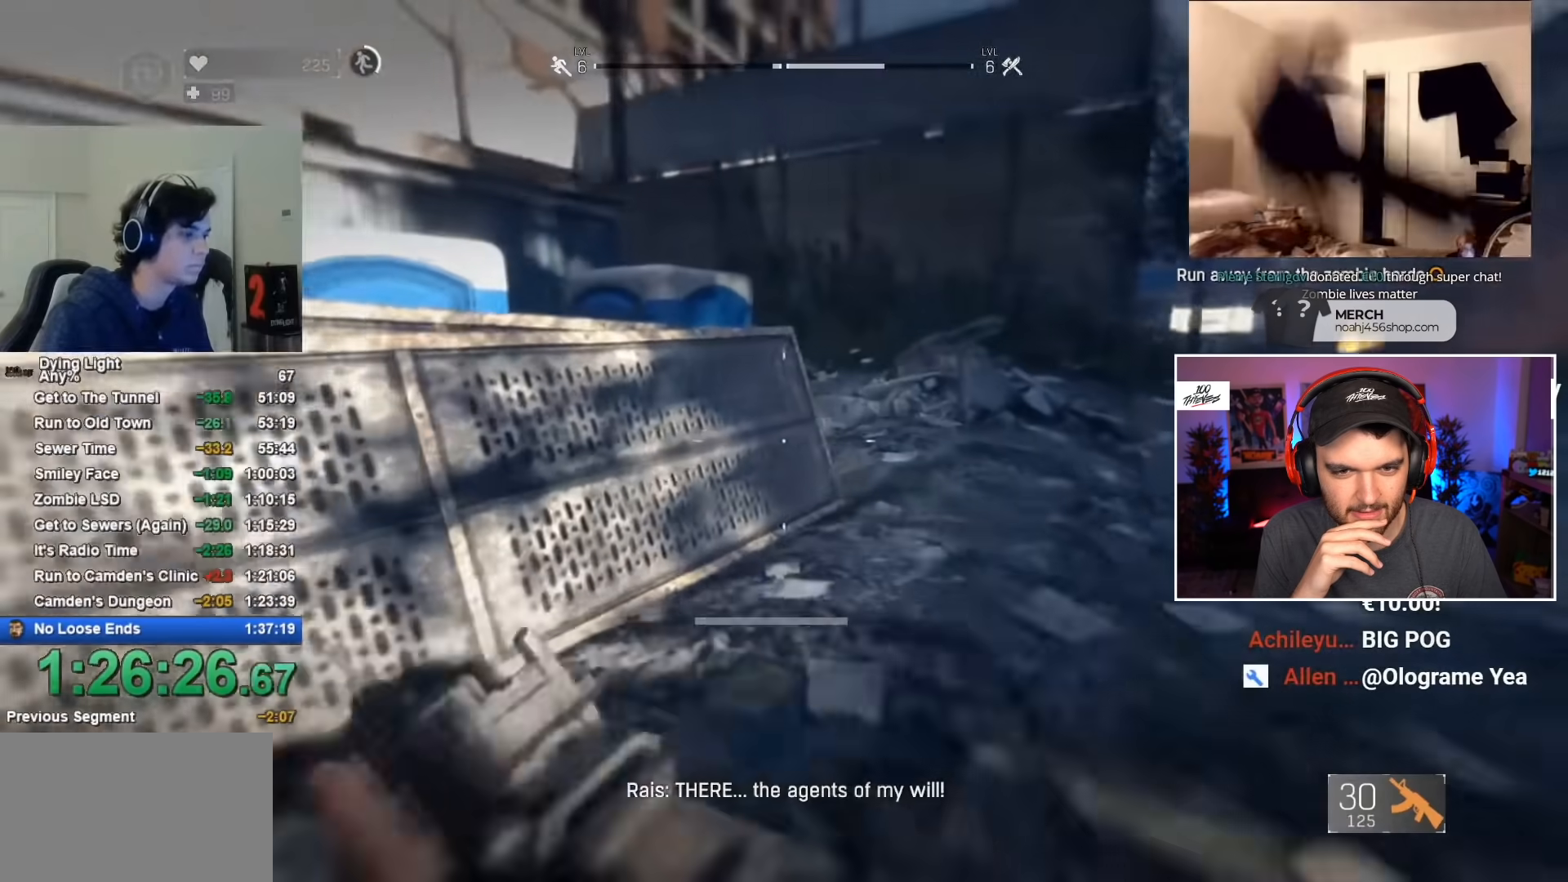
{"keys": ["shift", "w"], "mouse": [], "events": [[217, "space", "down"], [317, "space", "up"]]}
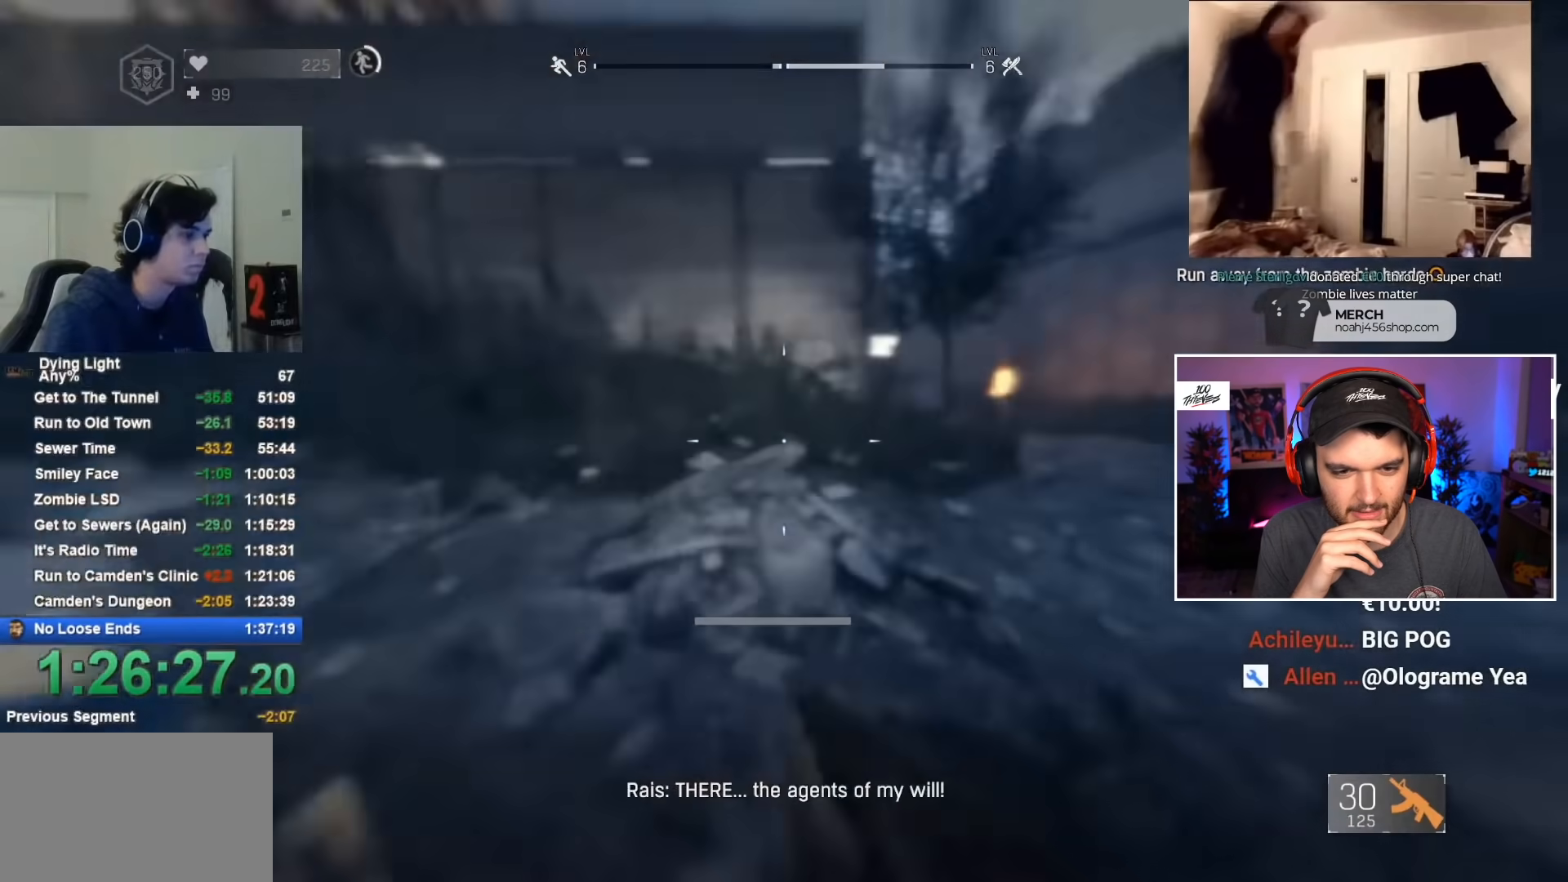
{"keys": ["q", "shift", "w"], "mouse": [], "events": [[417, "q", "down"]]}
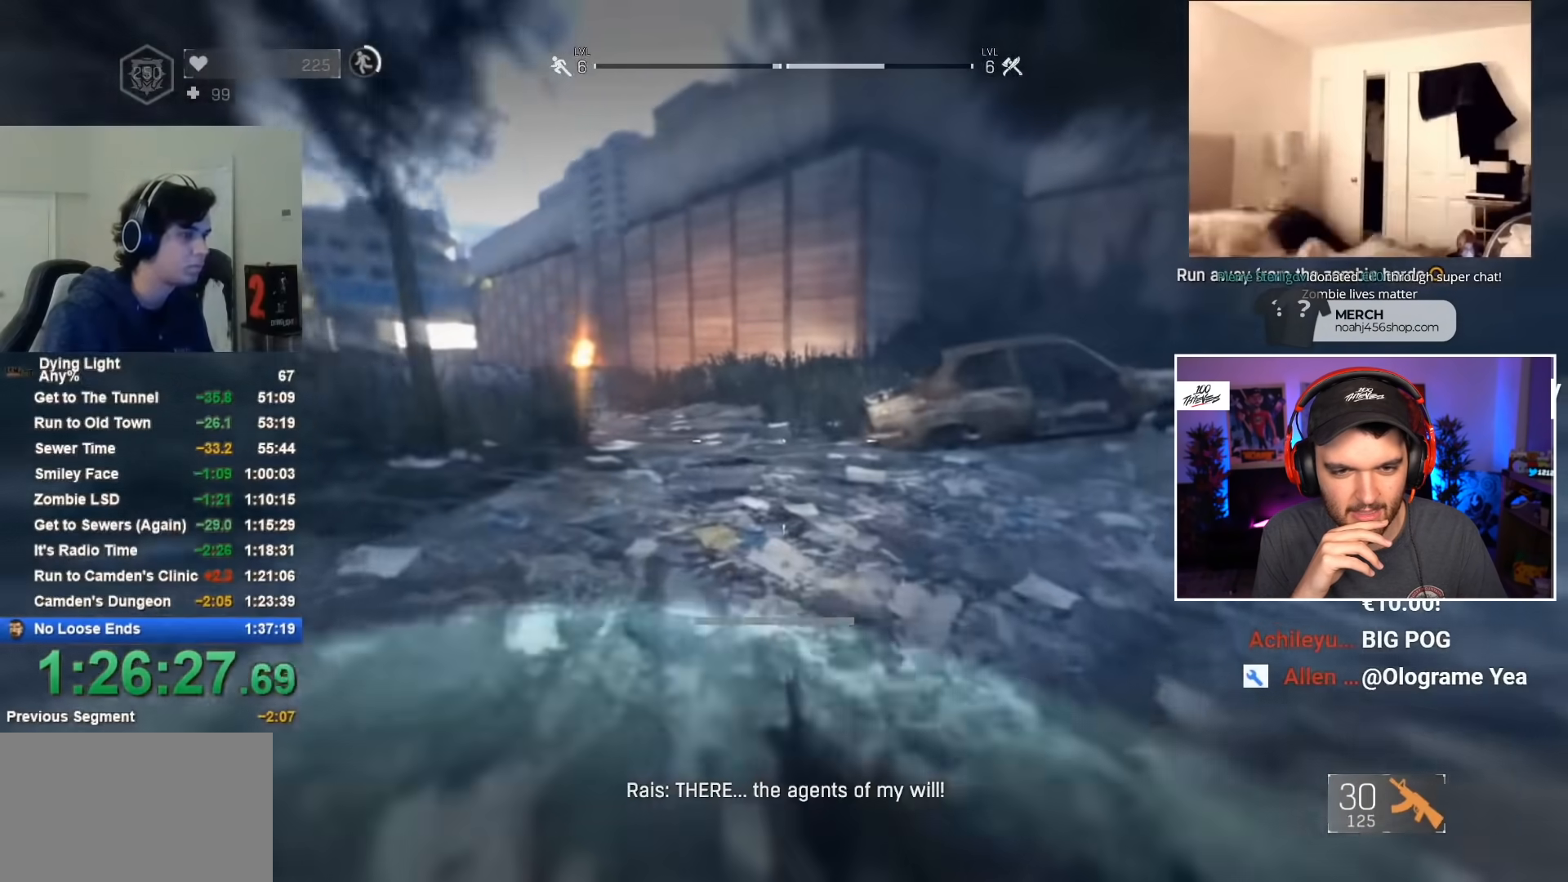
{"keys": ["q", "shift", "w"], "mouse": [], "events": [[17, "q", "up"], [484, "q", "down"]]}
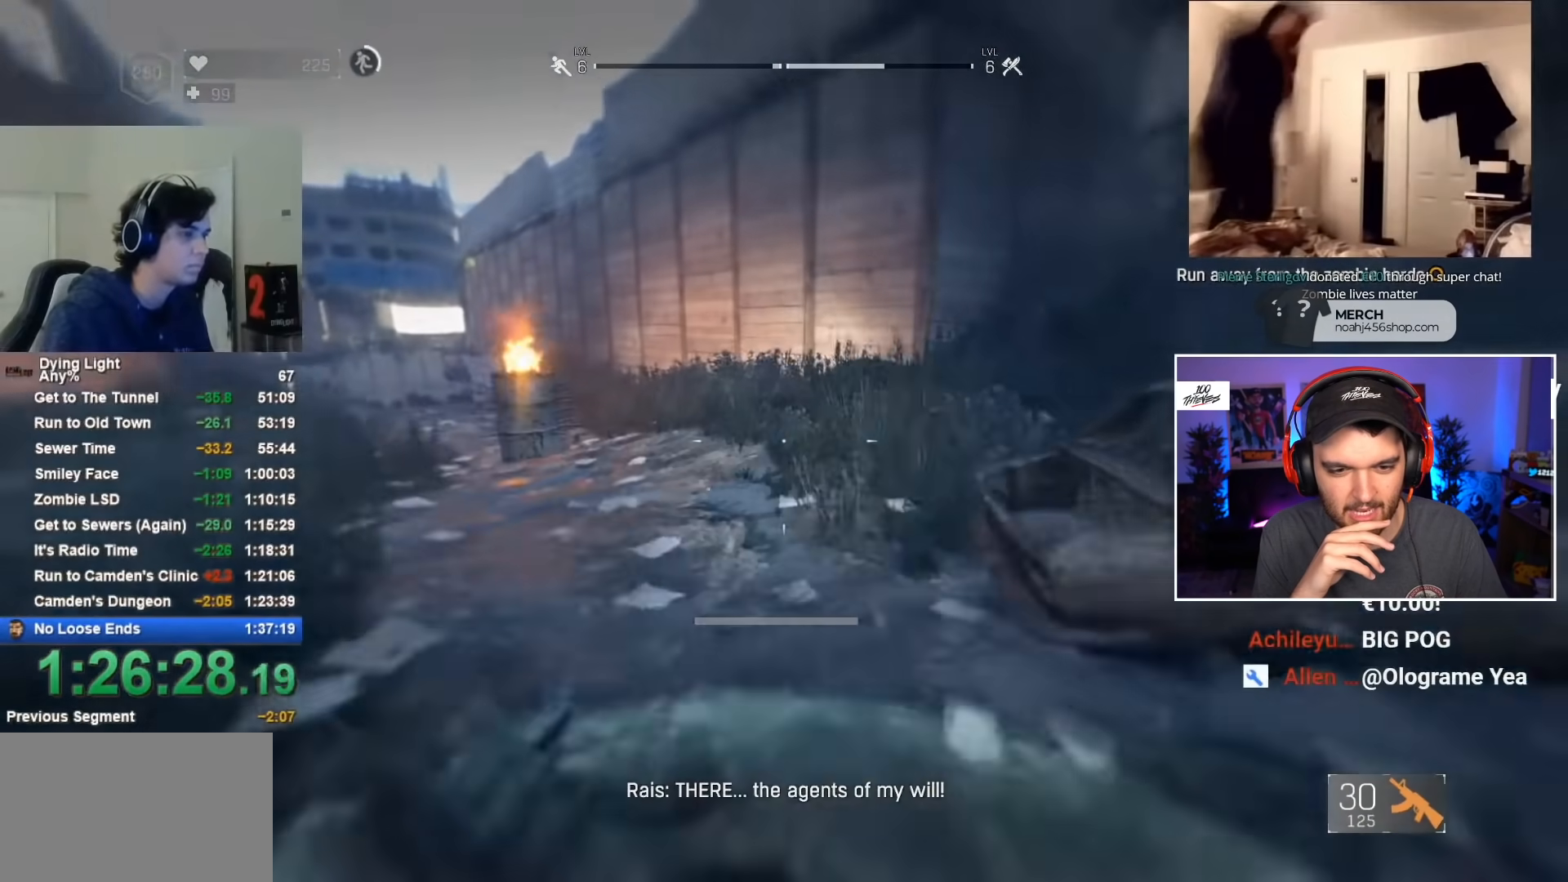
{"keys": ["a", "shift", "w"], "mouse": [], "events": [[134, "q", "up"], [500, "a", "down"]]}
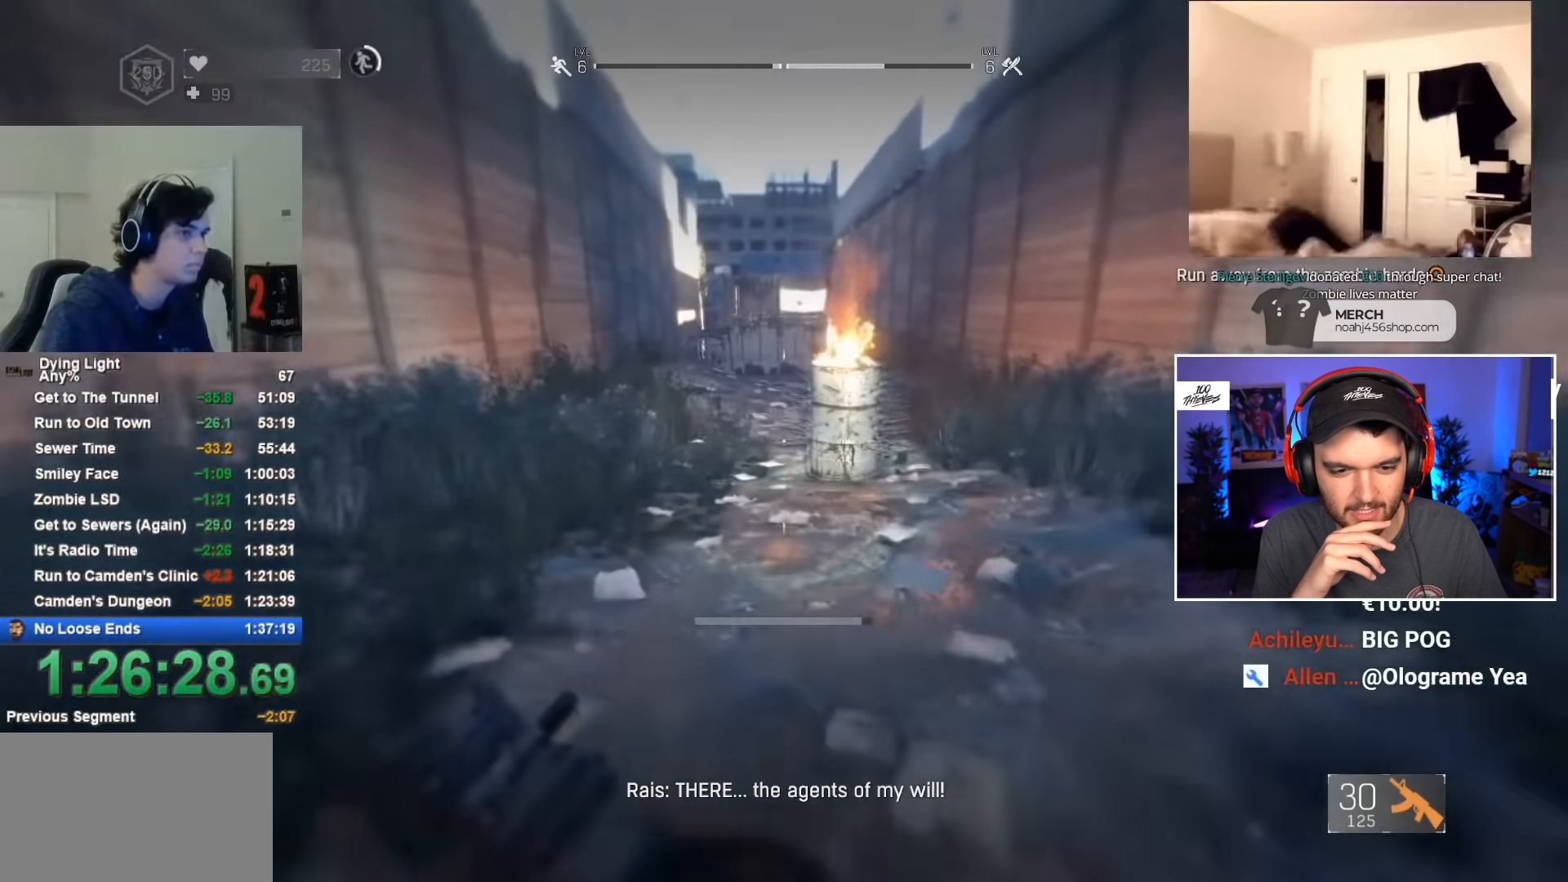
{"keys": ["shift", "w"], "mouse": [], "events": [[334, "a", "up"]]}
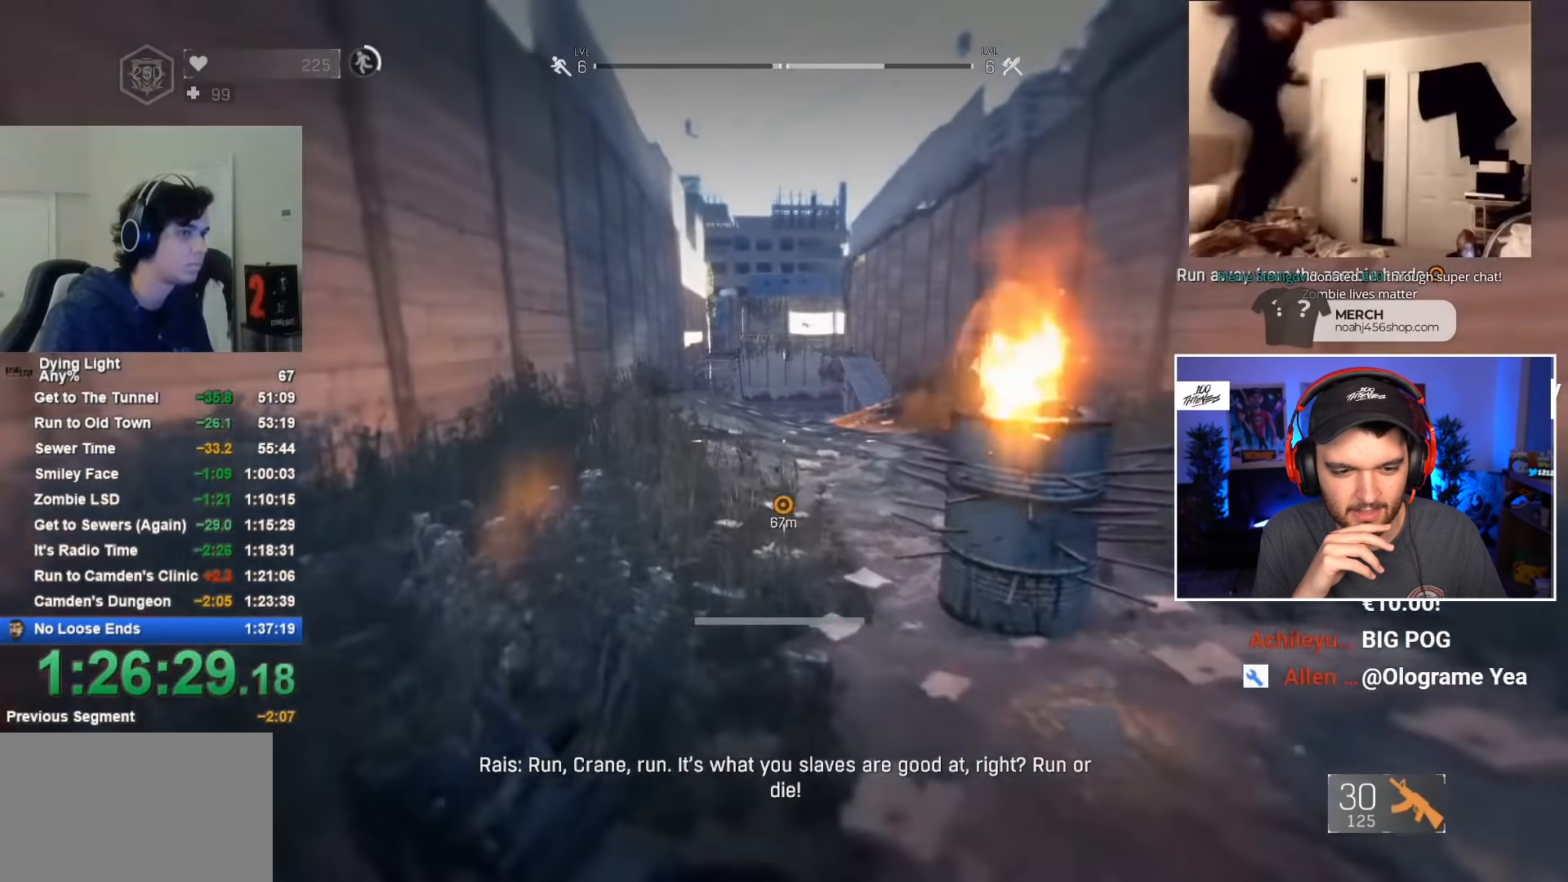
{"keys": ["shift", "w"], "mouse": [], "events": [[17, "q", "down"], [100, "q", "up"]]}
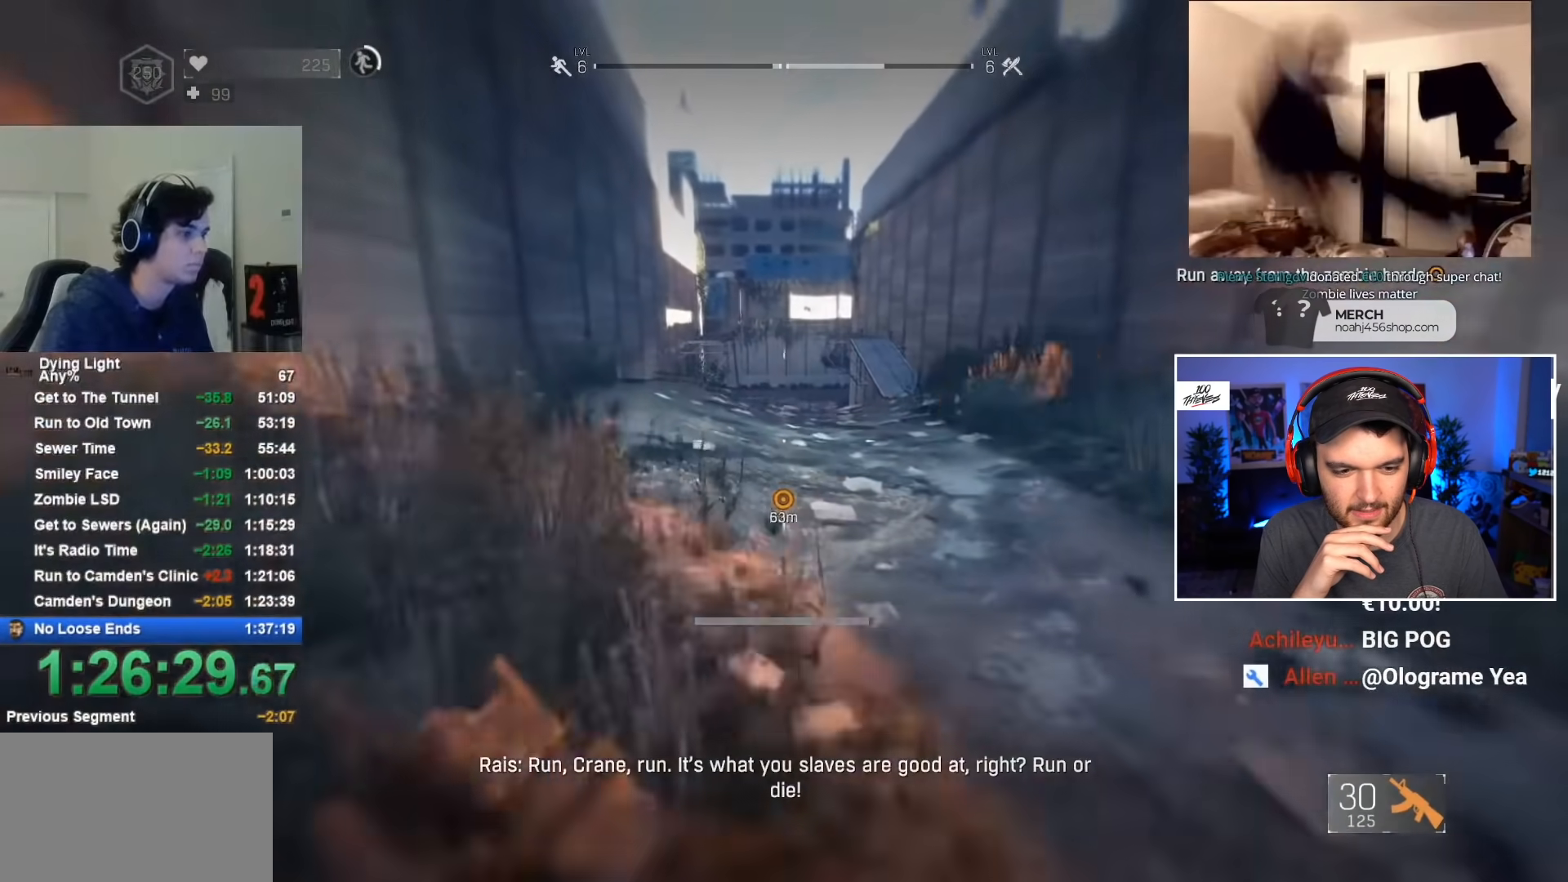
{"keys": ["shift", "w"], "mouse": [], "events": [[317, "a", "down"], [450, "a", "up"]]}
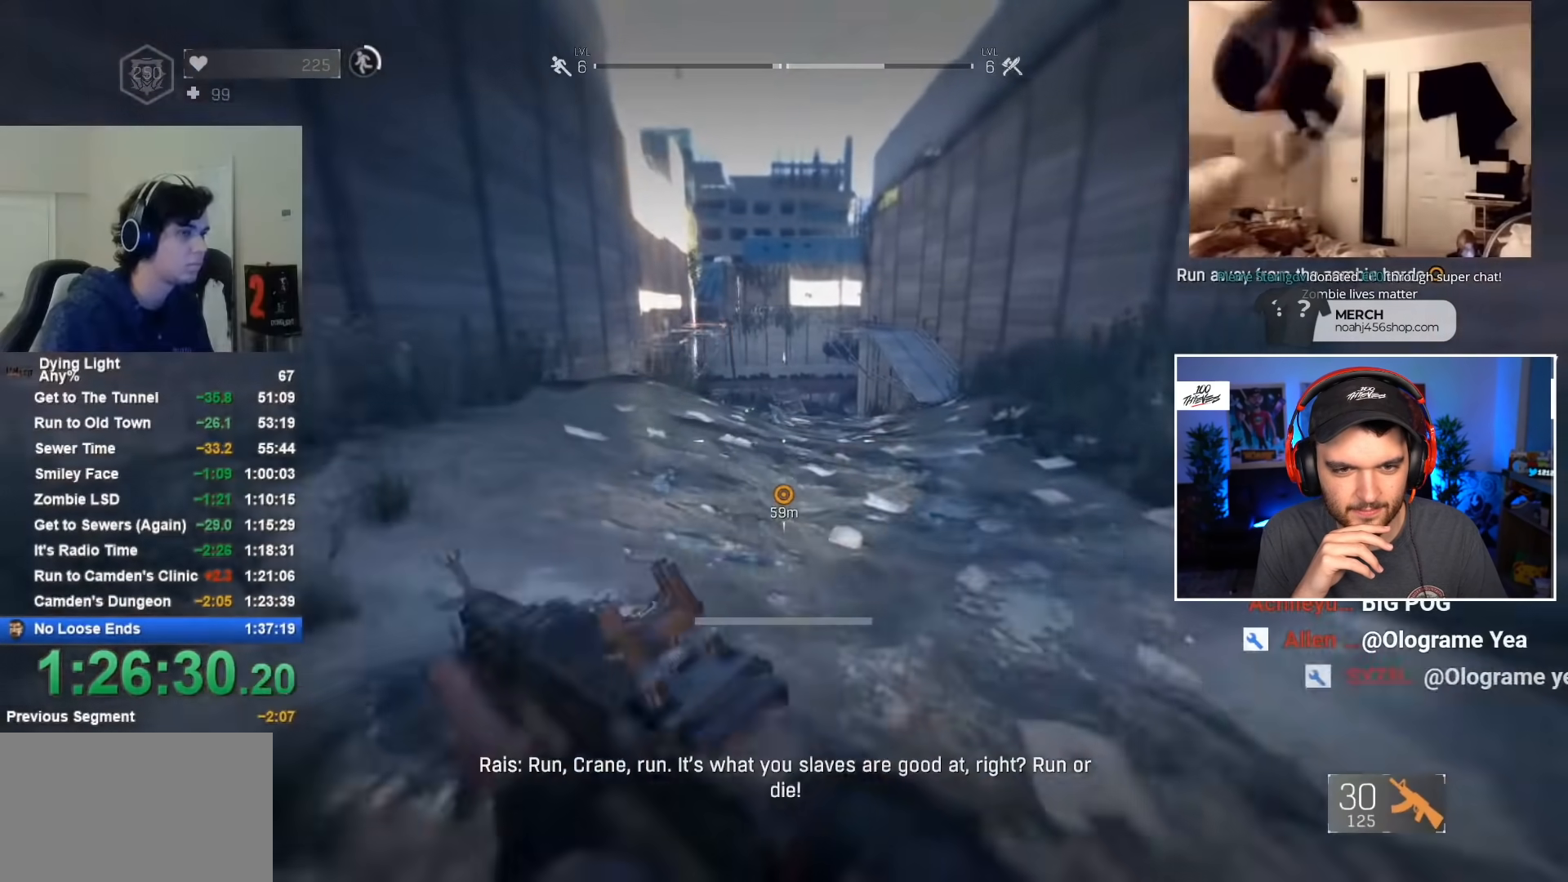
{"keys": ["shift", "w"], "mouse": [], "events": [[367, "q", "down"], [467, "q", "up"]]}
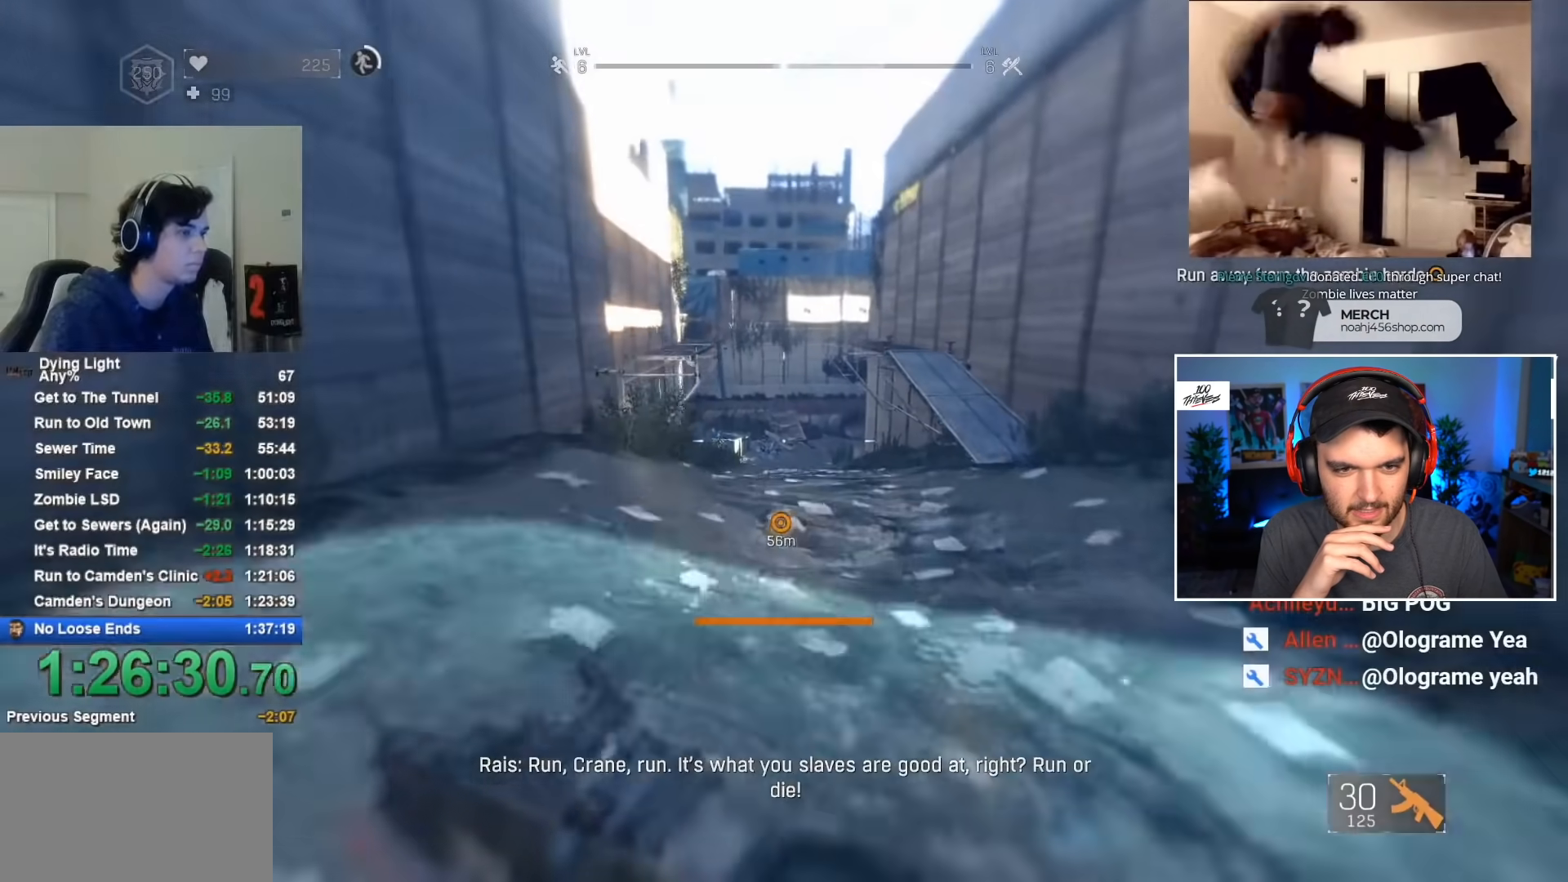
{"keys": ["shift", "w"], "mouse": [], "events": []}
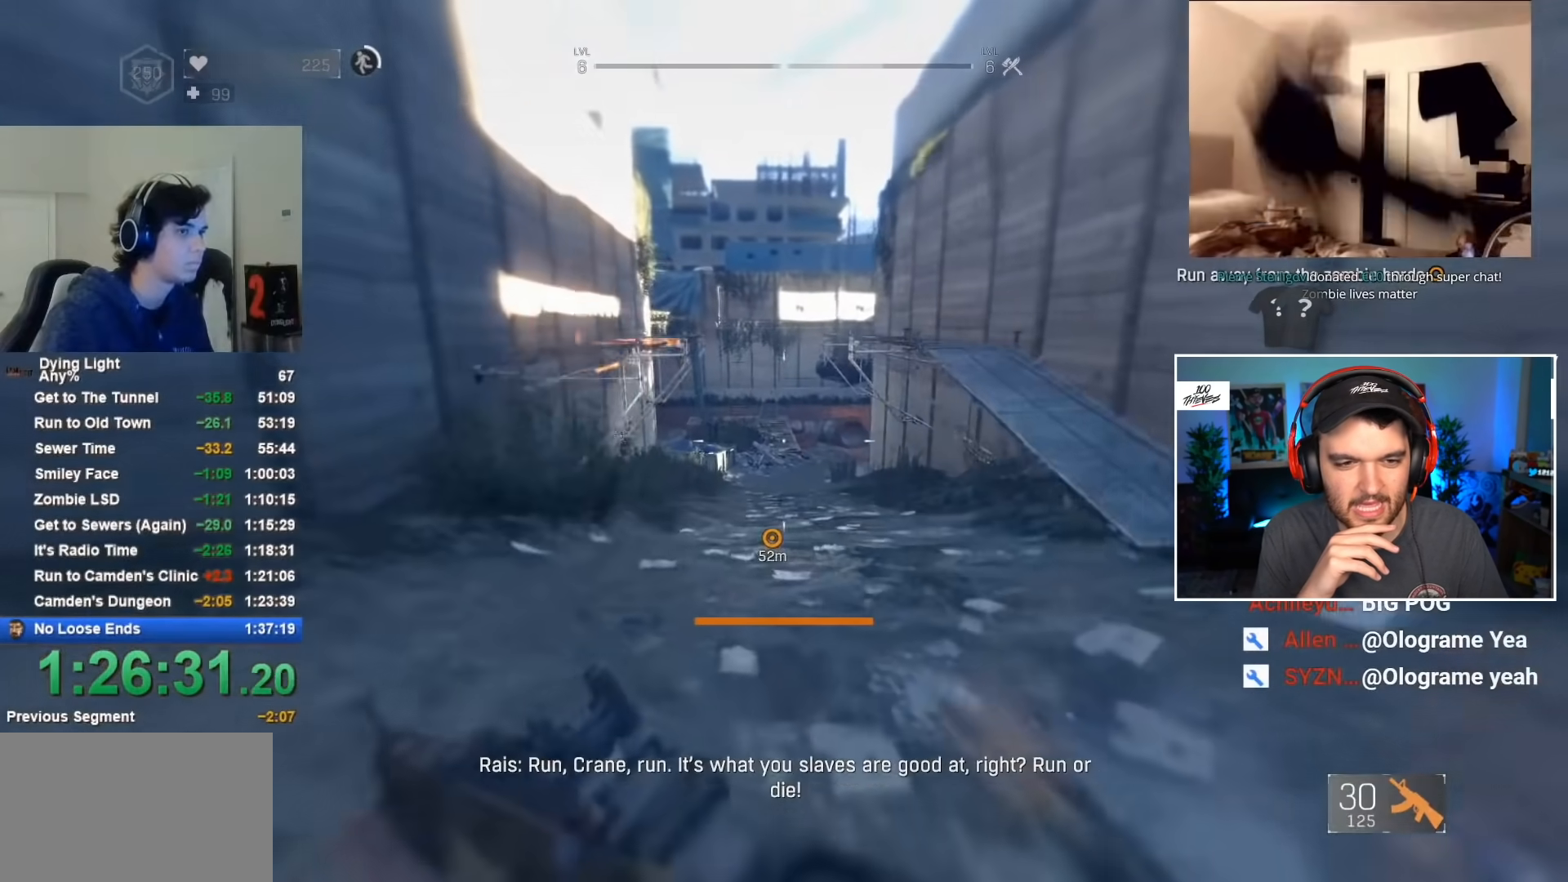
{"keys": ["shift", "w"], "mouse": [], "events": [[234, "a", "down"], [334, "a", "up"]]}
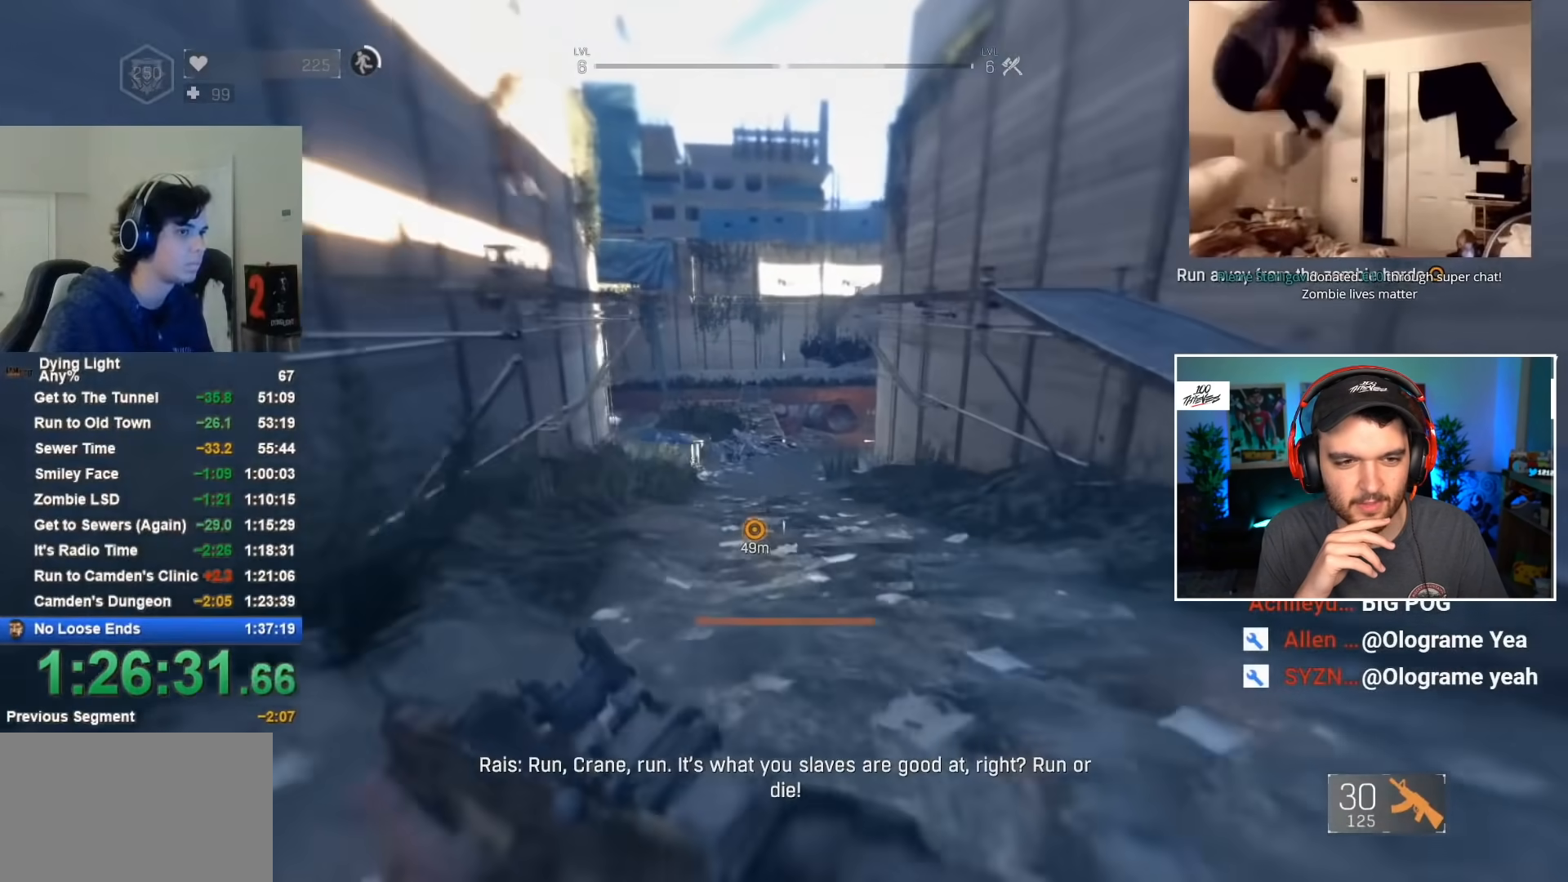
{"keys": ["a", "shift", "w"], "mouse": [], "events": [[67, "q", "down"], [167, "q", "up"], [384, "a", "down"]]}
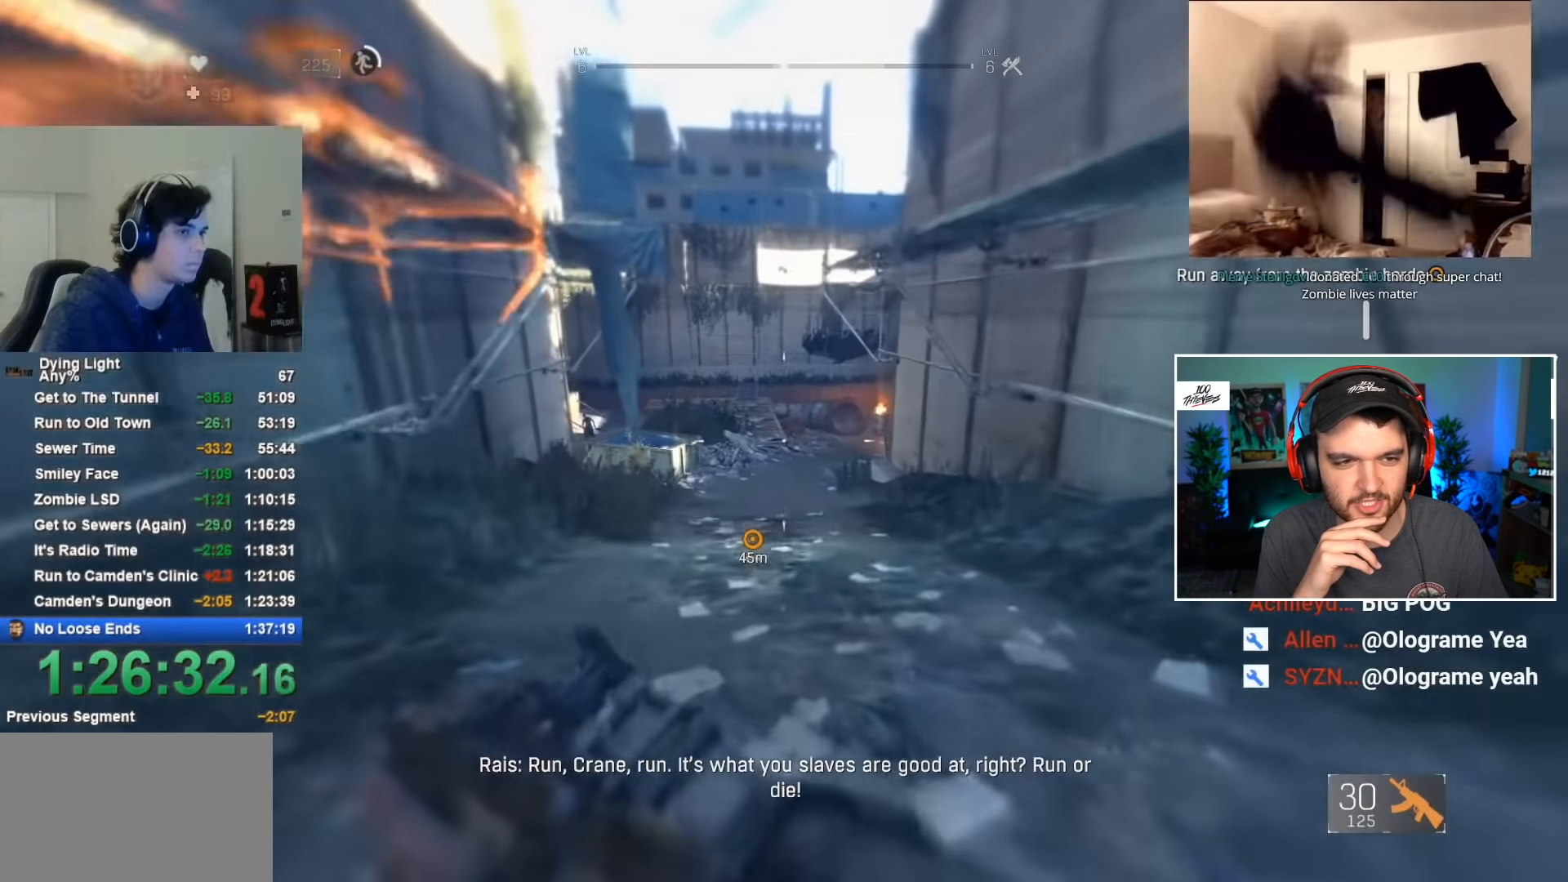
{"keys": ["shift", "w"], "mouse": [], "events": [[67, "a", "up"]]}
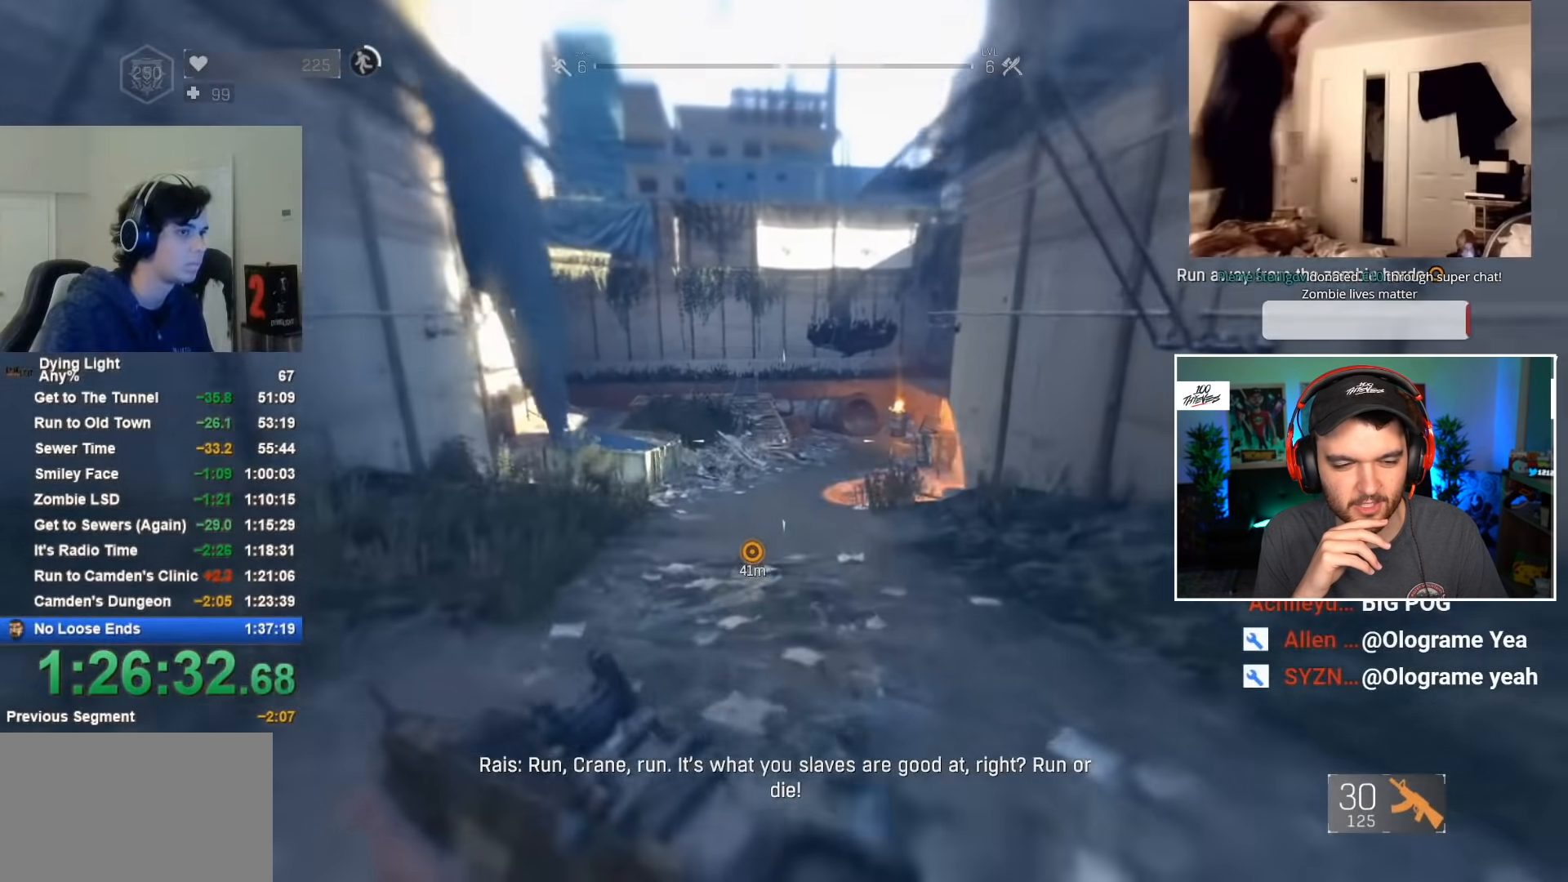
{"keys": ["shift", "w"], "mouse": [], "events": [[50, "a", "down"], [267, "a", "up"]]}
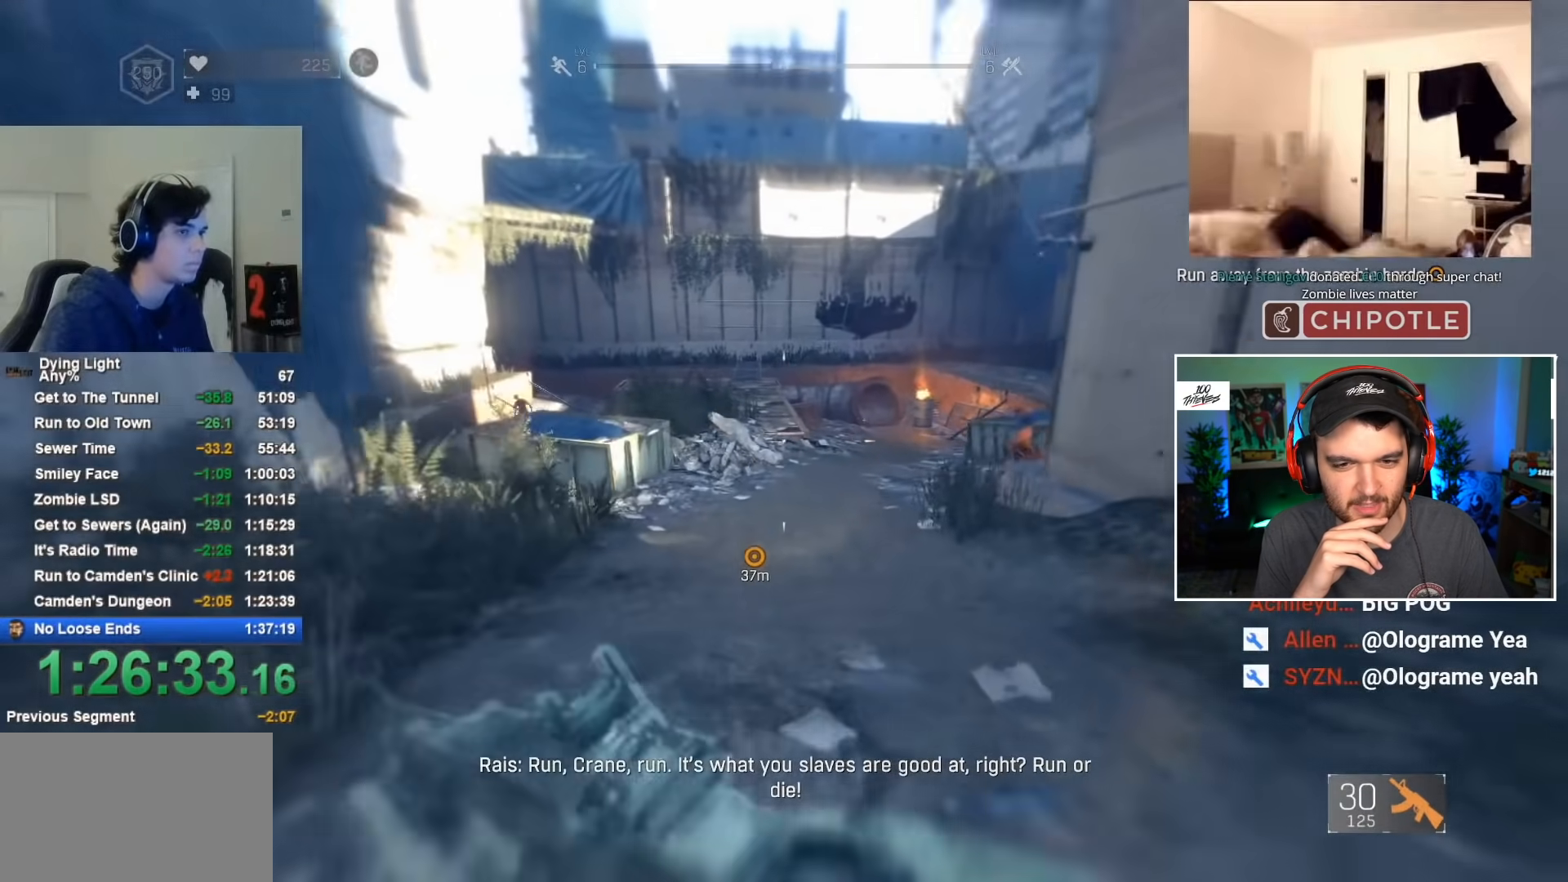
{"keys": ["a", "shift", "w"], "mouse": [], "events": [[34, "q", "down"], [117, "q", "up"], [300, "a", "down"]]}
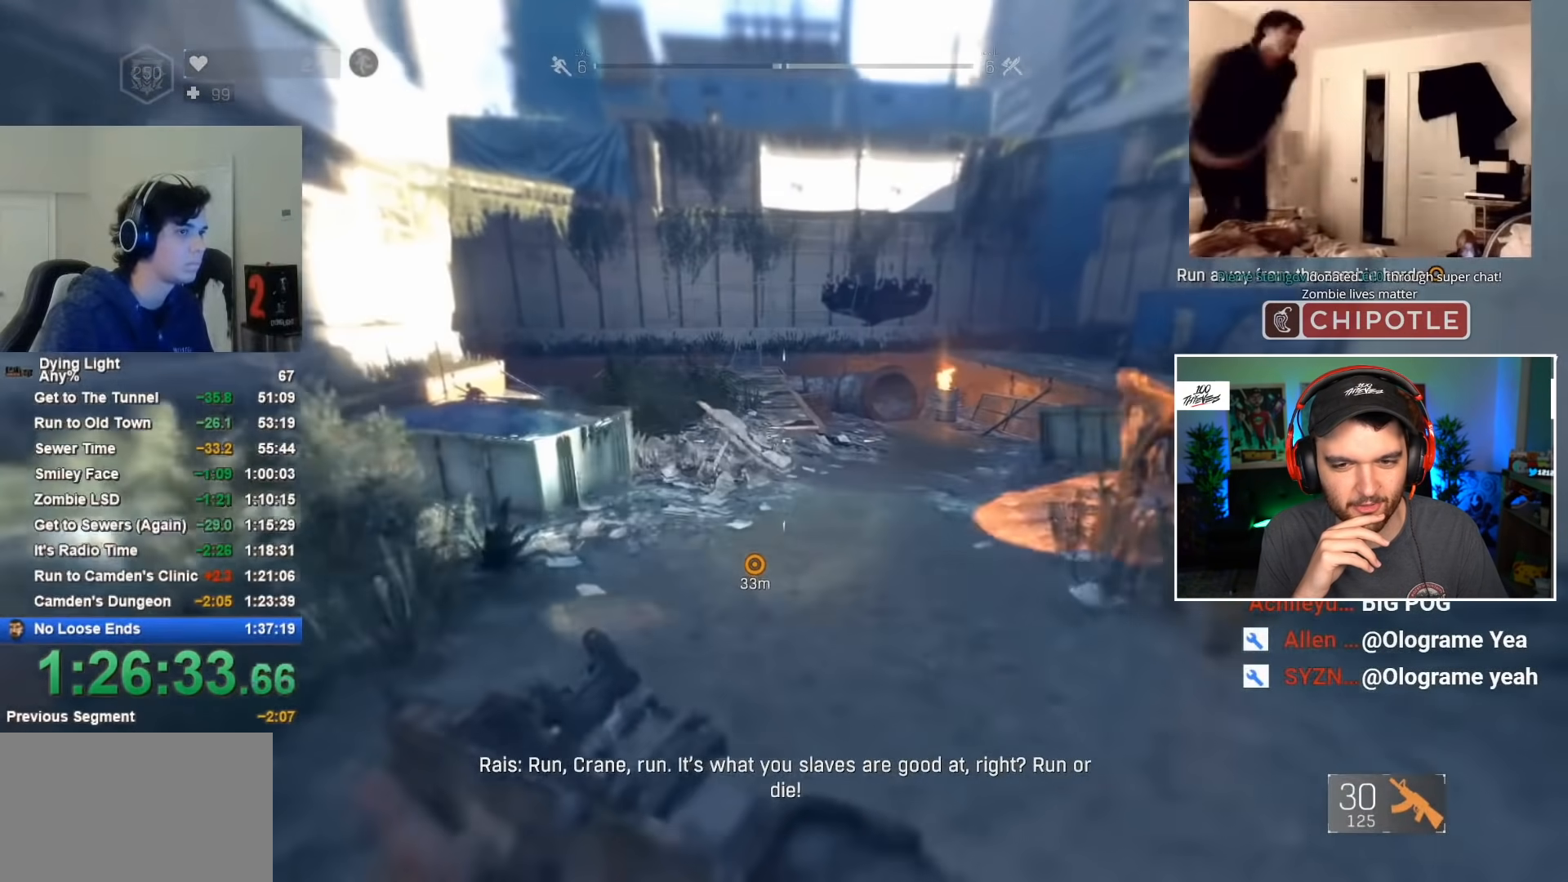
{"keys": ["d", "shift", "w"], "mouse": [], "events": [[84, "a", "up"], [317, "q", "down"], [417, "d", "down"], [417, "q", "up"]]}
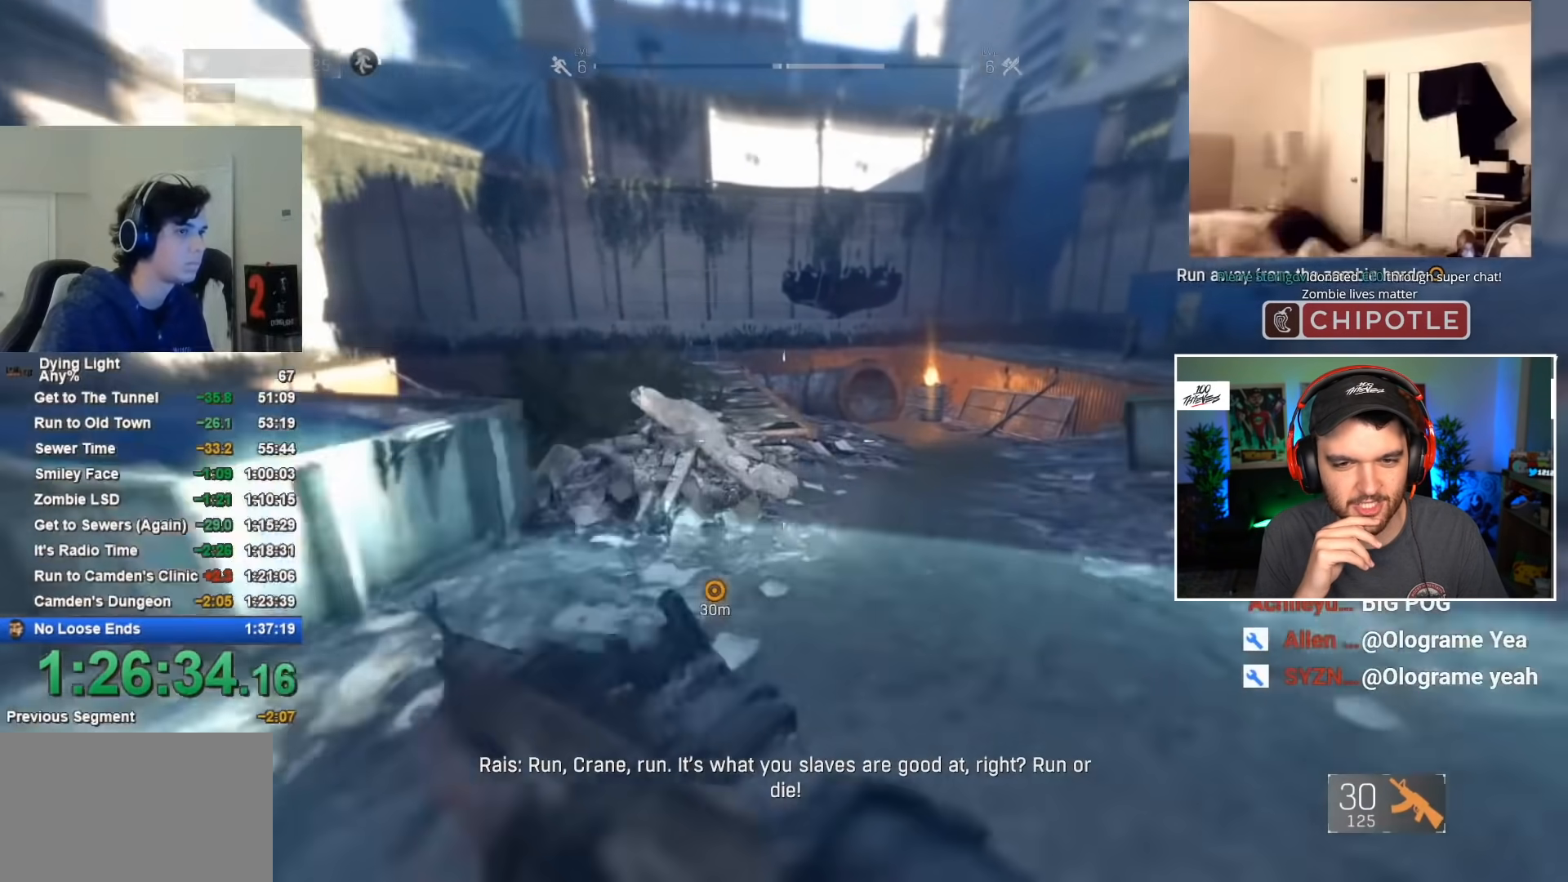
{"keys": ["q", "shift", "w"], "mouse": [], "events": [[84, "d", "up"], [450, "q", "down"]]}
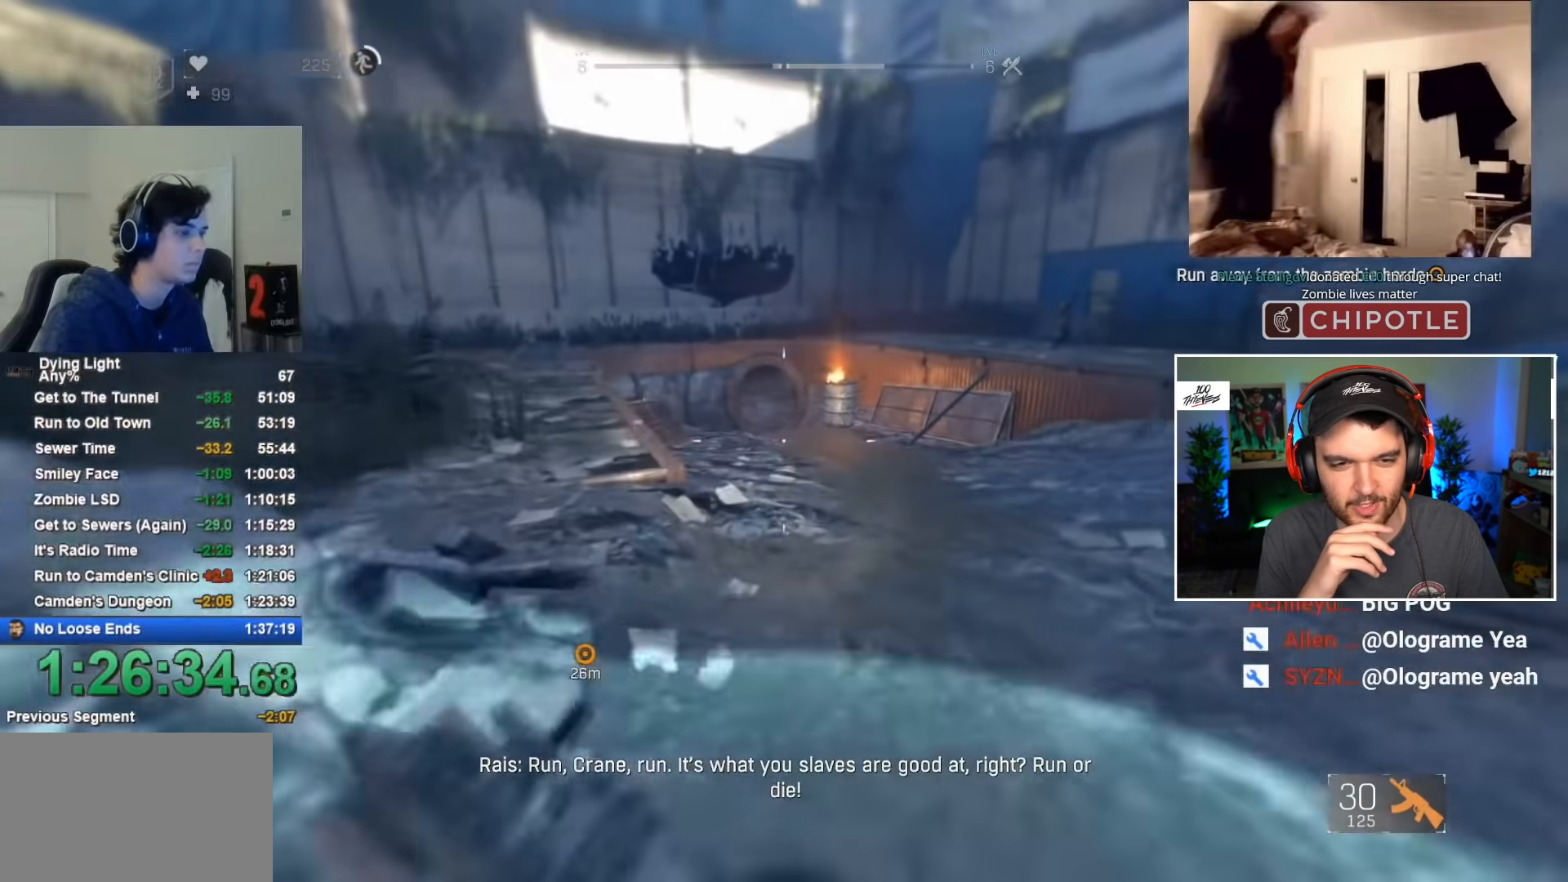
{"keys": ["shift", "w"], "mouse": [], "events": [[50, "q", "up"]]}
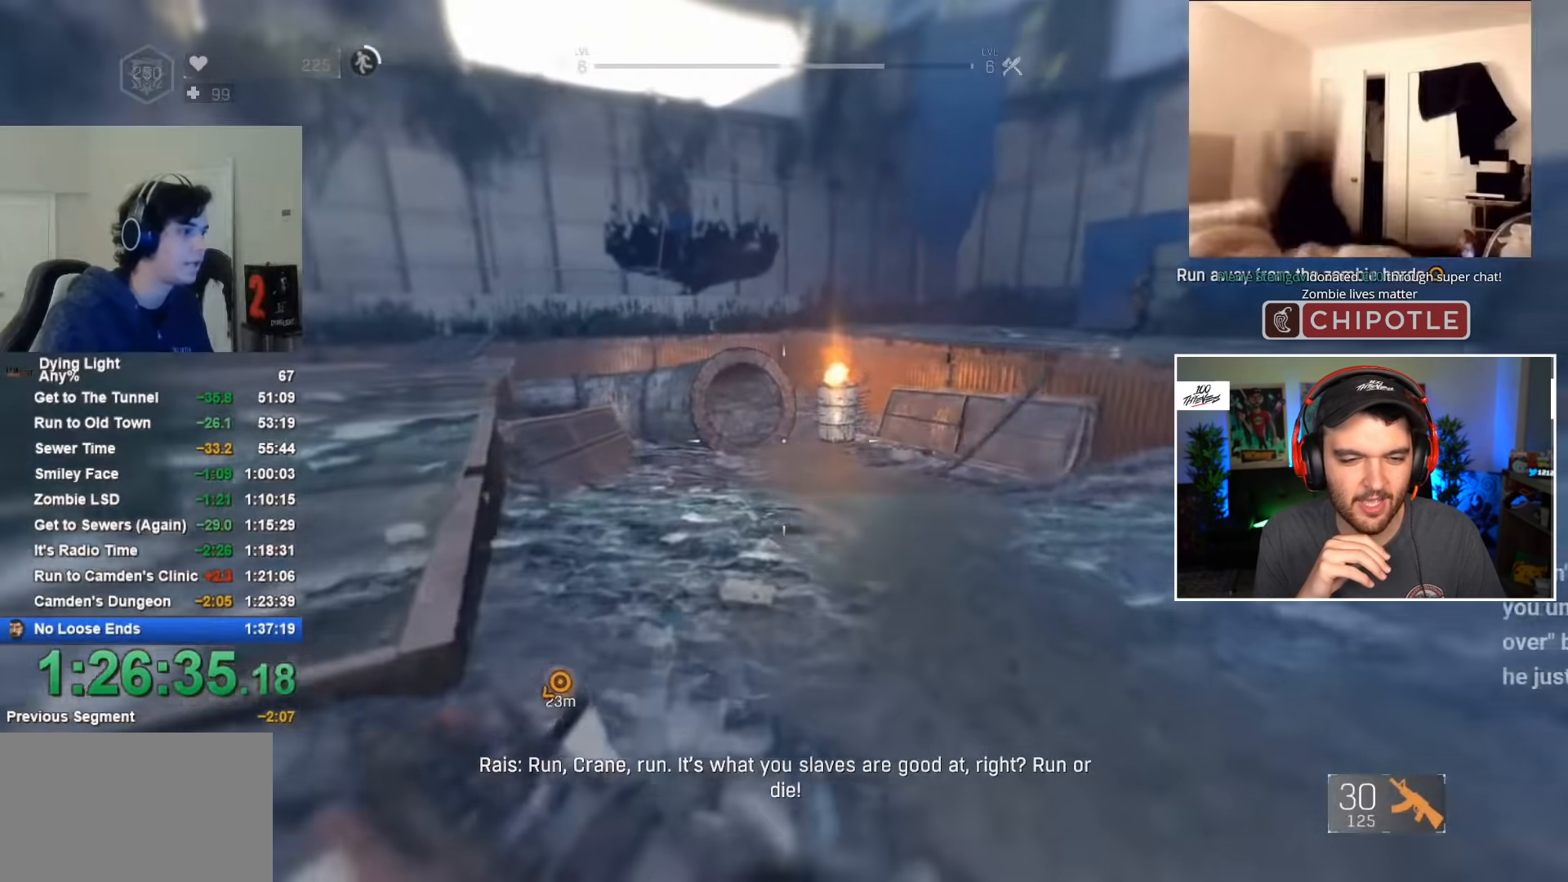
{"keys": ["shift", "w"], "mouse": [], "events": [[400, "q", "down"], [484, "q", "up"]]}
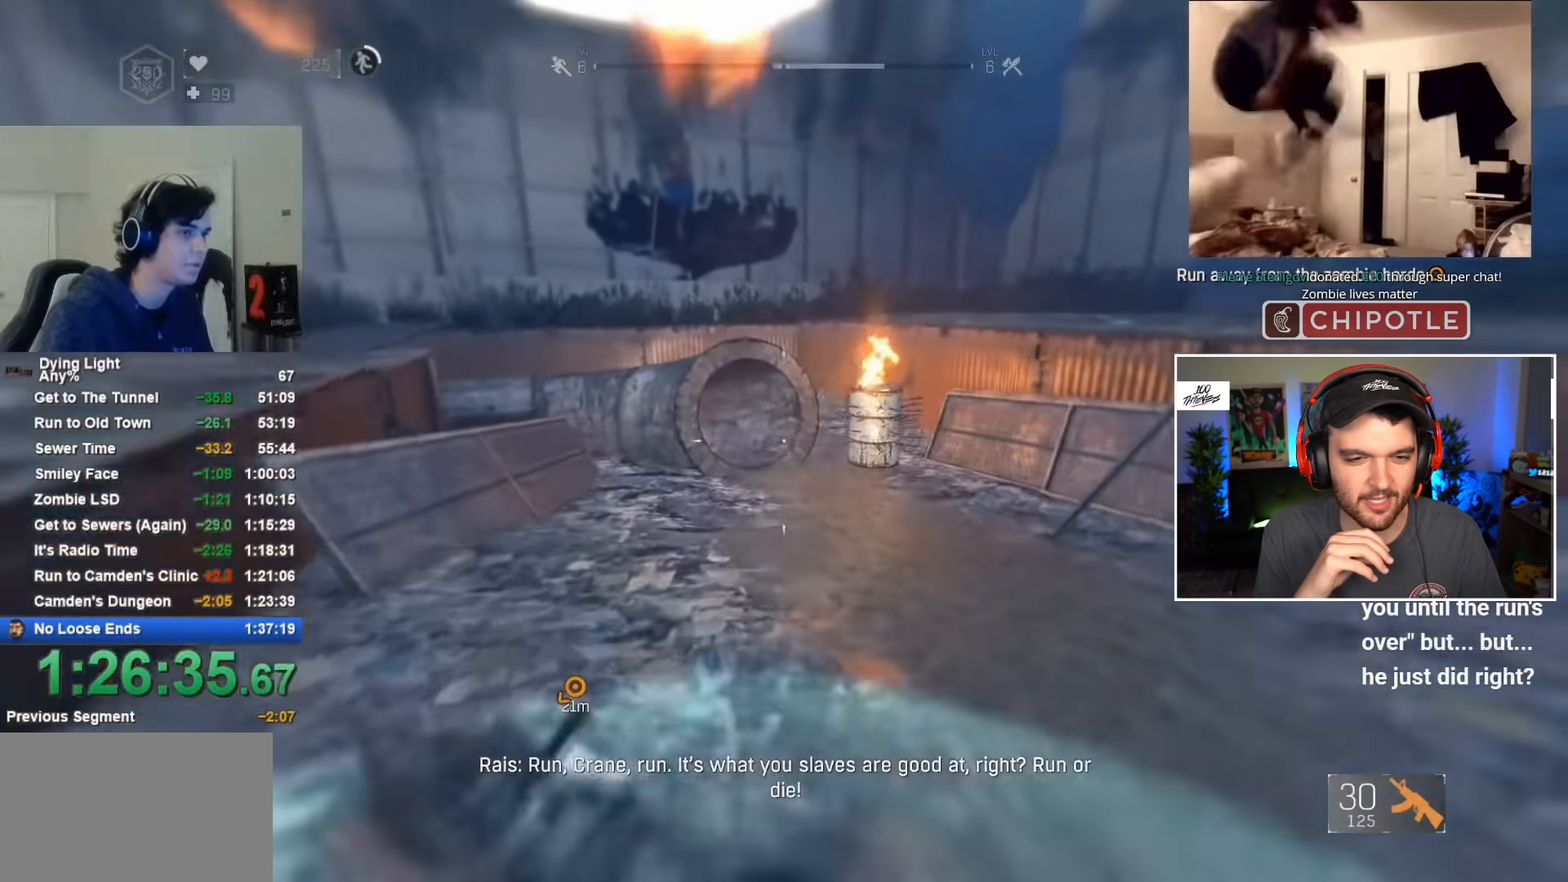
{"keys": ["shift", "w"], "mouse": [], "events": []}